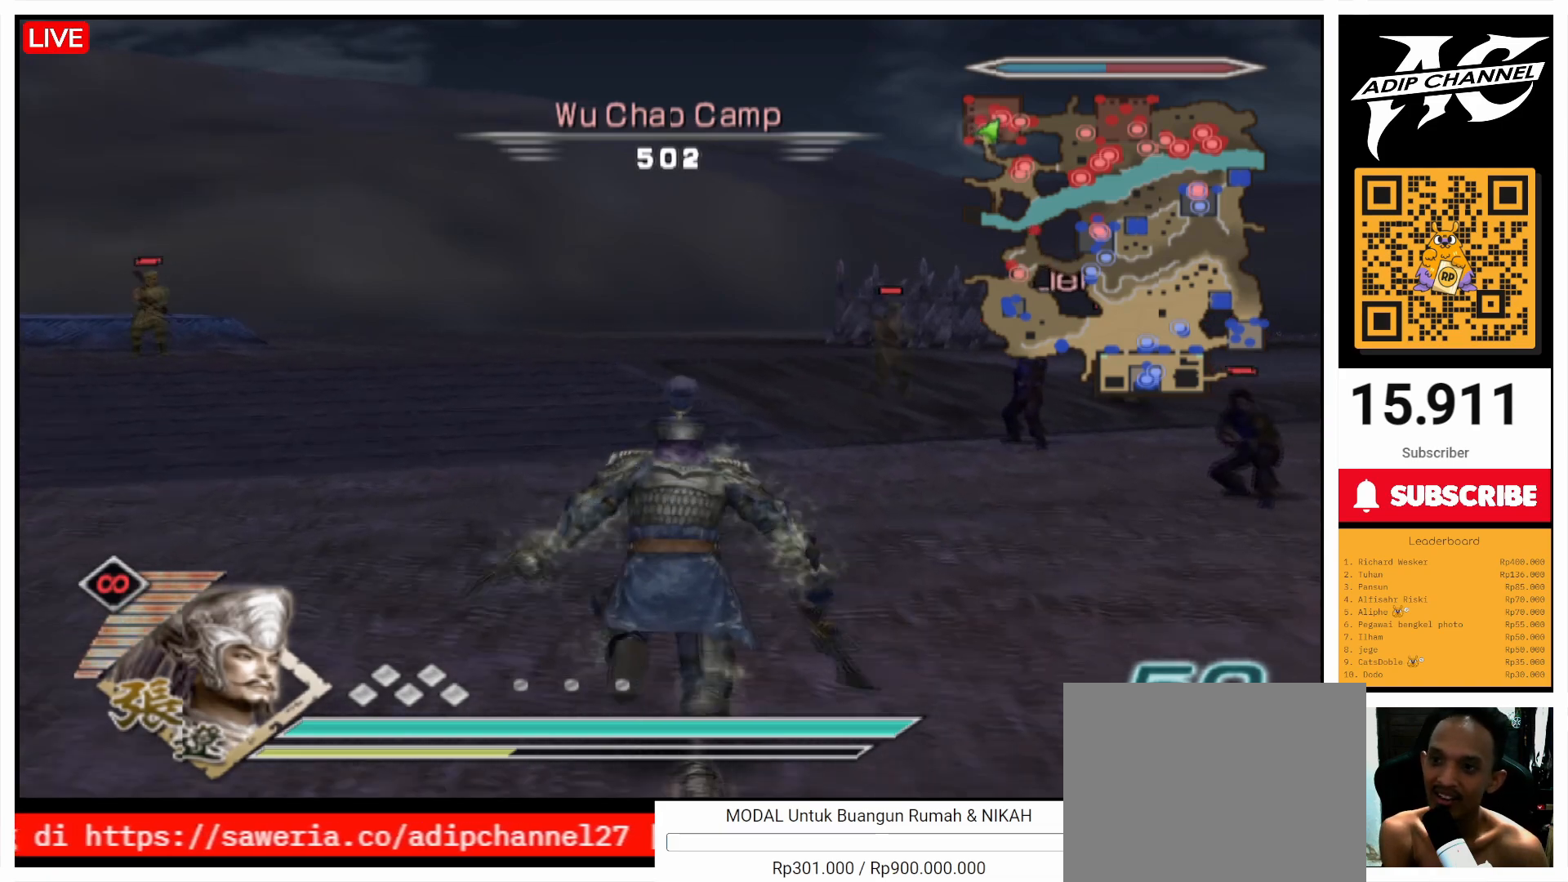
Gameplay with a controller (PlayStation layout); each line is a JSON object with the inputs held at the frame after it (dt_ms = milliseconds from this image to that frame). "events" lists button and stick changes between this image and that frame as [ms after this image, input, new state], when the widget could be followed in between. Not read: L3 R3.
{"dt_ms": 500, "buttons": [], "left_stick": "up", "right_stick": "center", "events": []}
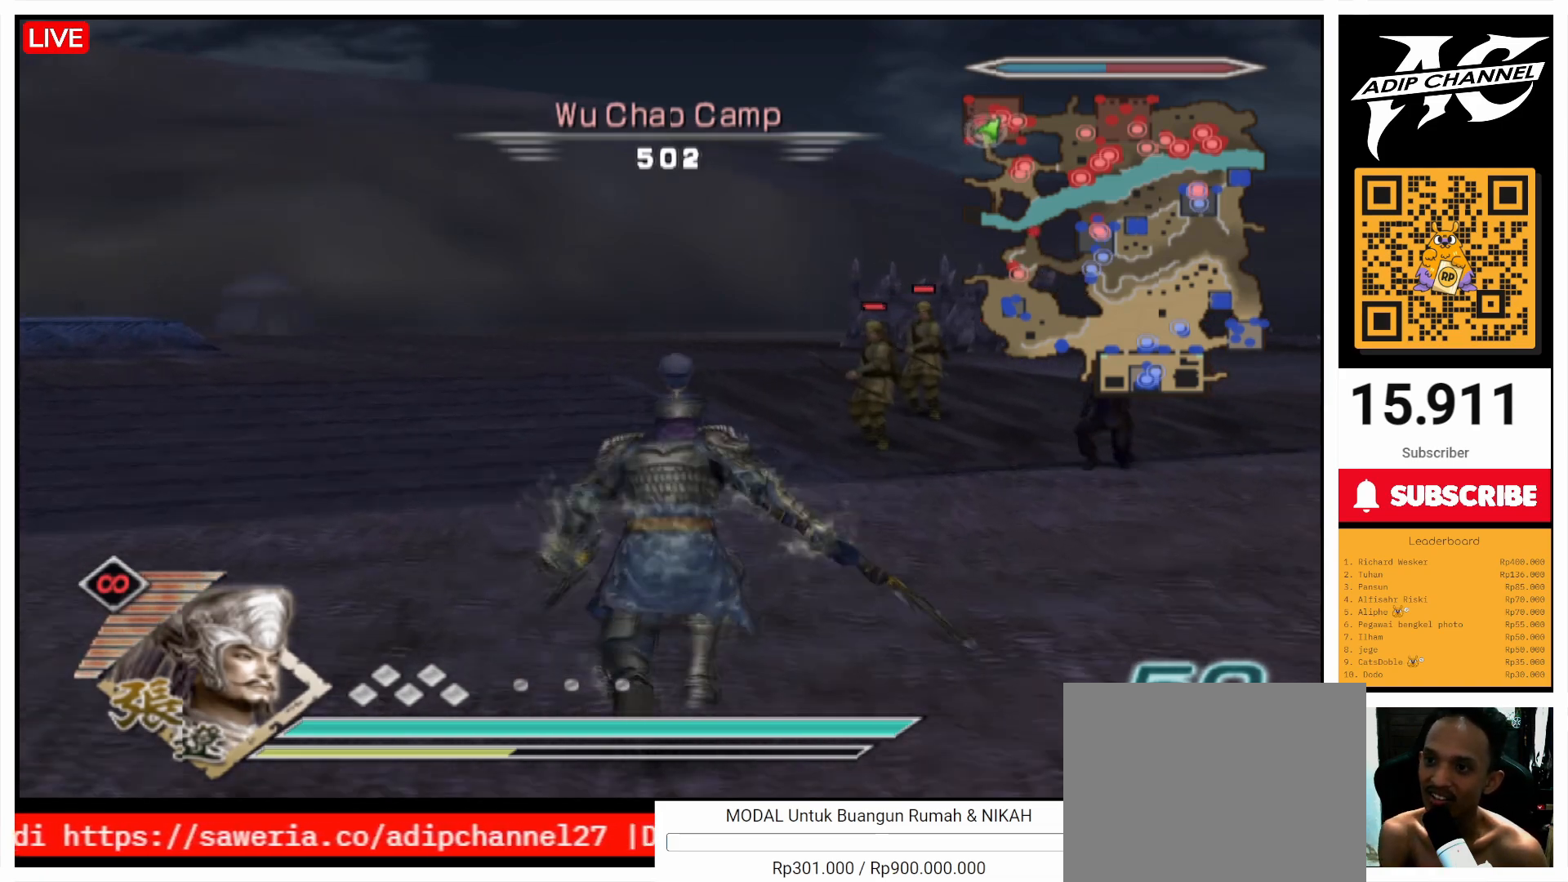
{"dt_ms": 500, "buttons": [], "left_stick": "up", "right_stick": "center", "events": []}
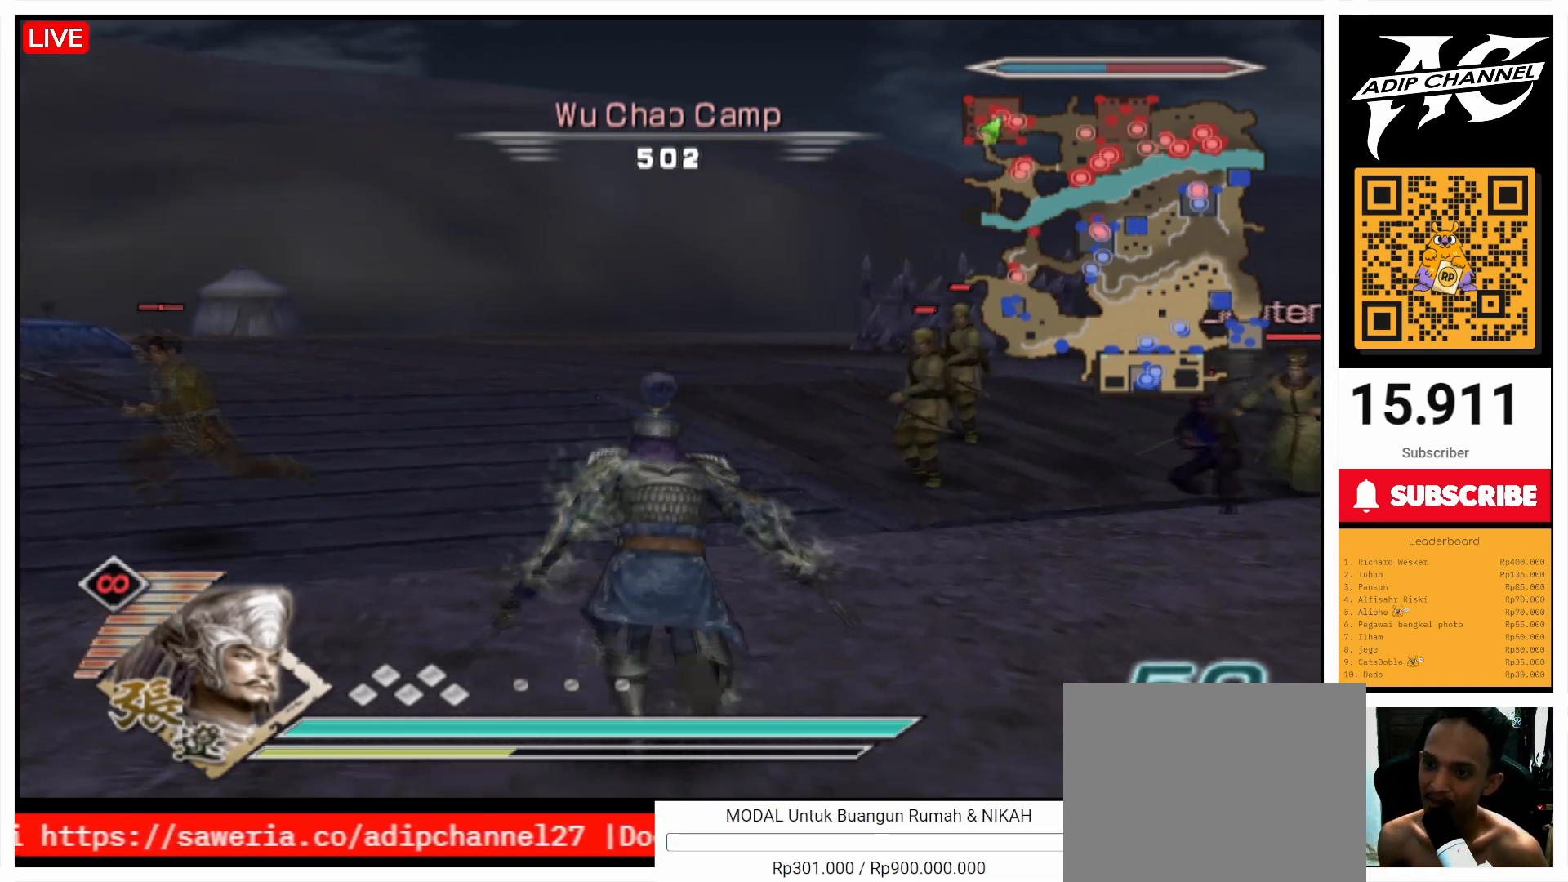
{"dt_ms": 500, "buttons": [], "left_stick": "up", "right_stick": "center", "events": []}
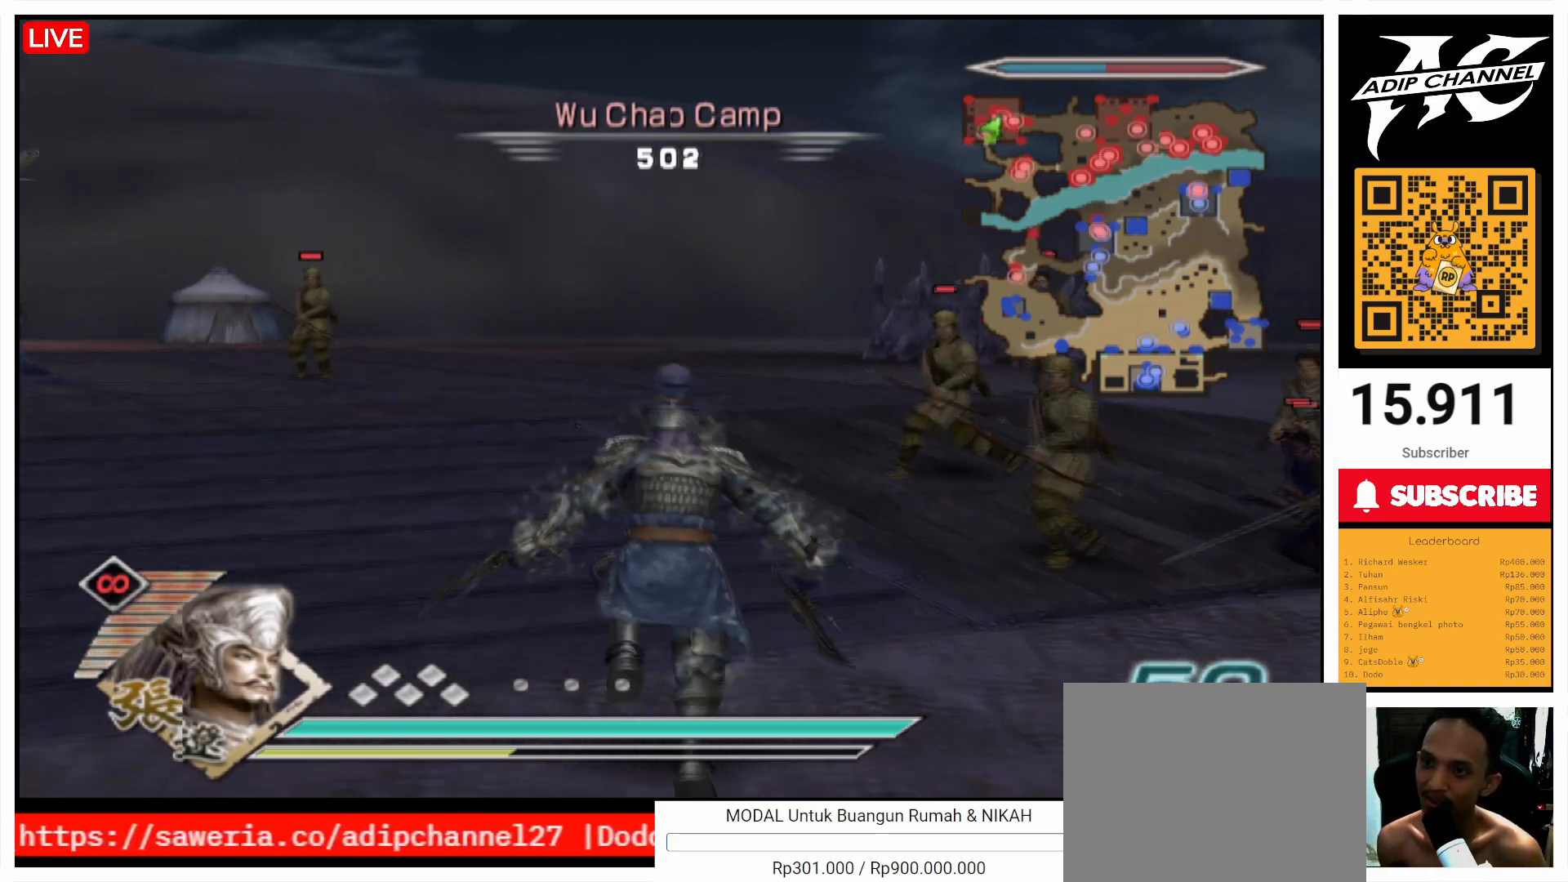
{"dt_ms": 500, "buttons": [], "left_stick": "up", "right_stick": "center", "events": []}
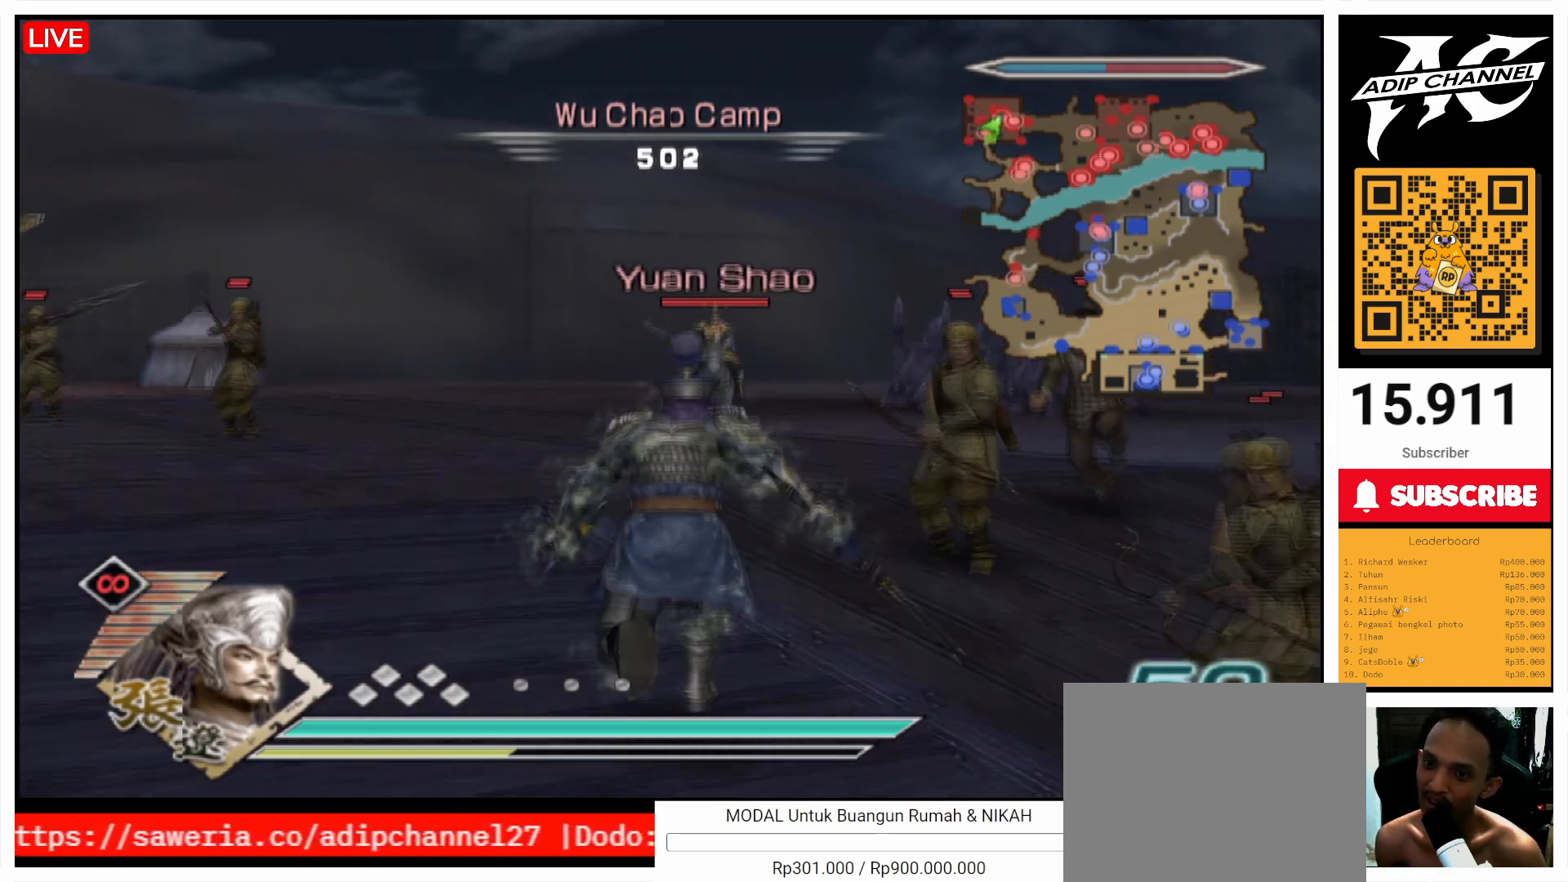
{"dt_ms": 500, "buttons": [], "left_stick": "up", "right_stick": "center", "events": []}
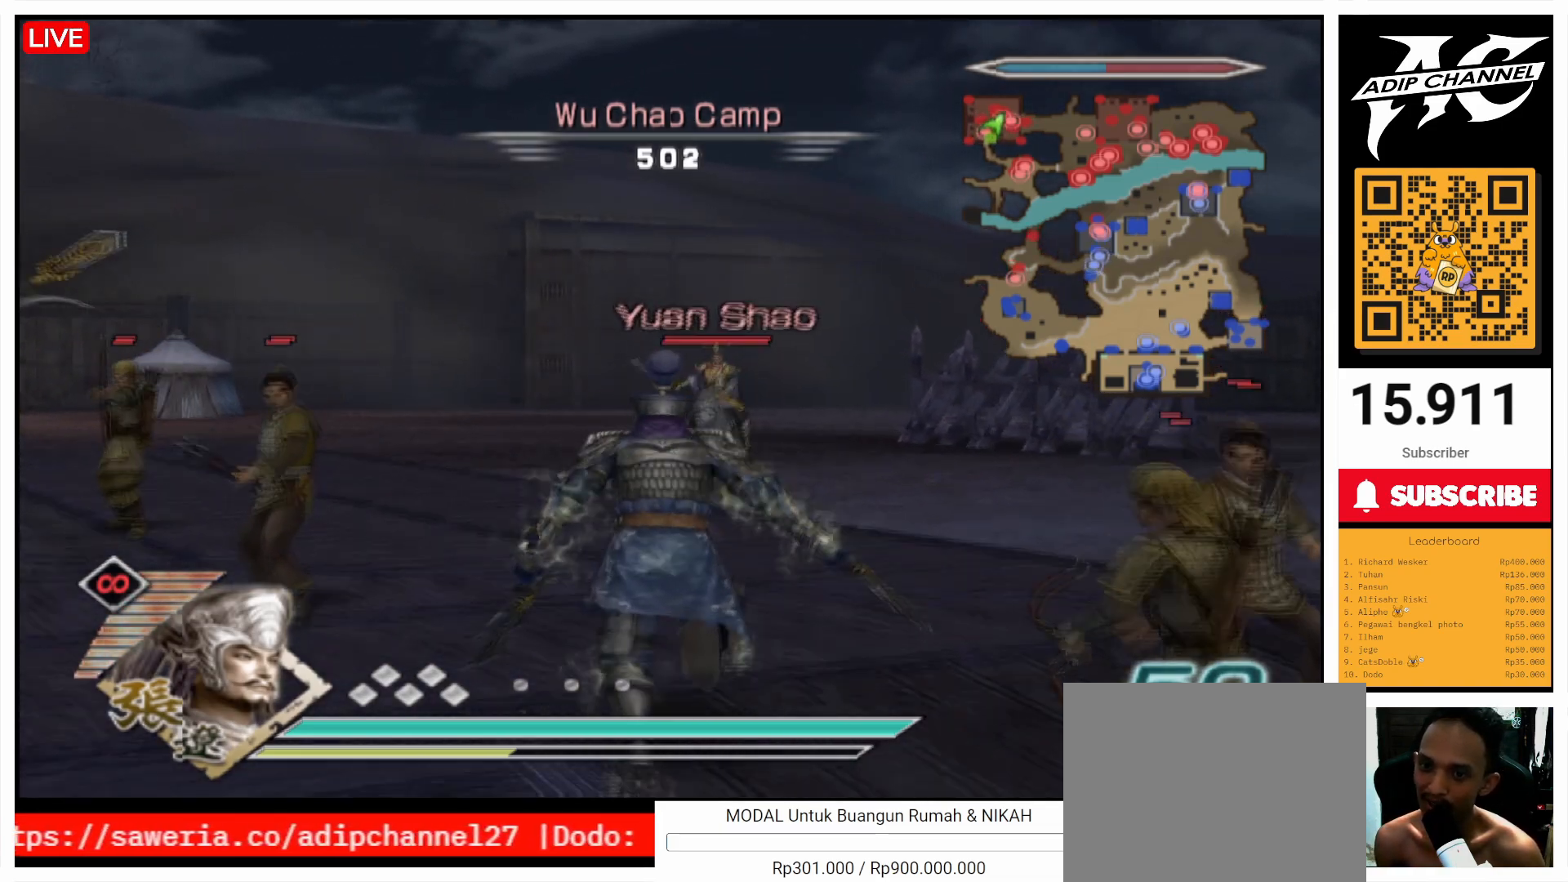
{"dt_ms": 500, "buttons": ["TRIANGLE"], "left_stick": "center", "right_stick": "center", "events": [[500, "TRIANGLE", "down"], [500, "left_stick", "center"]]}
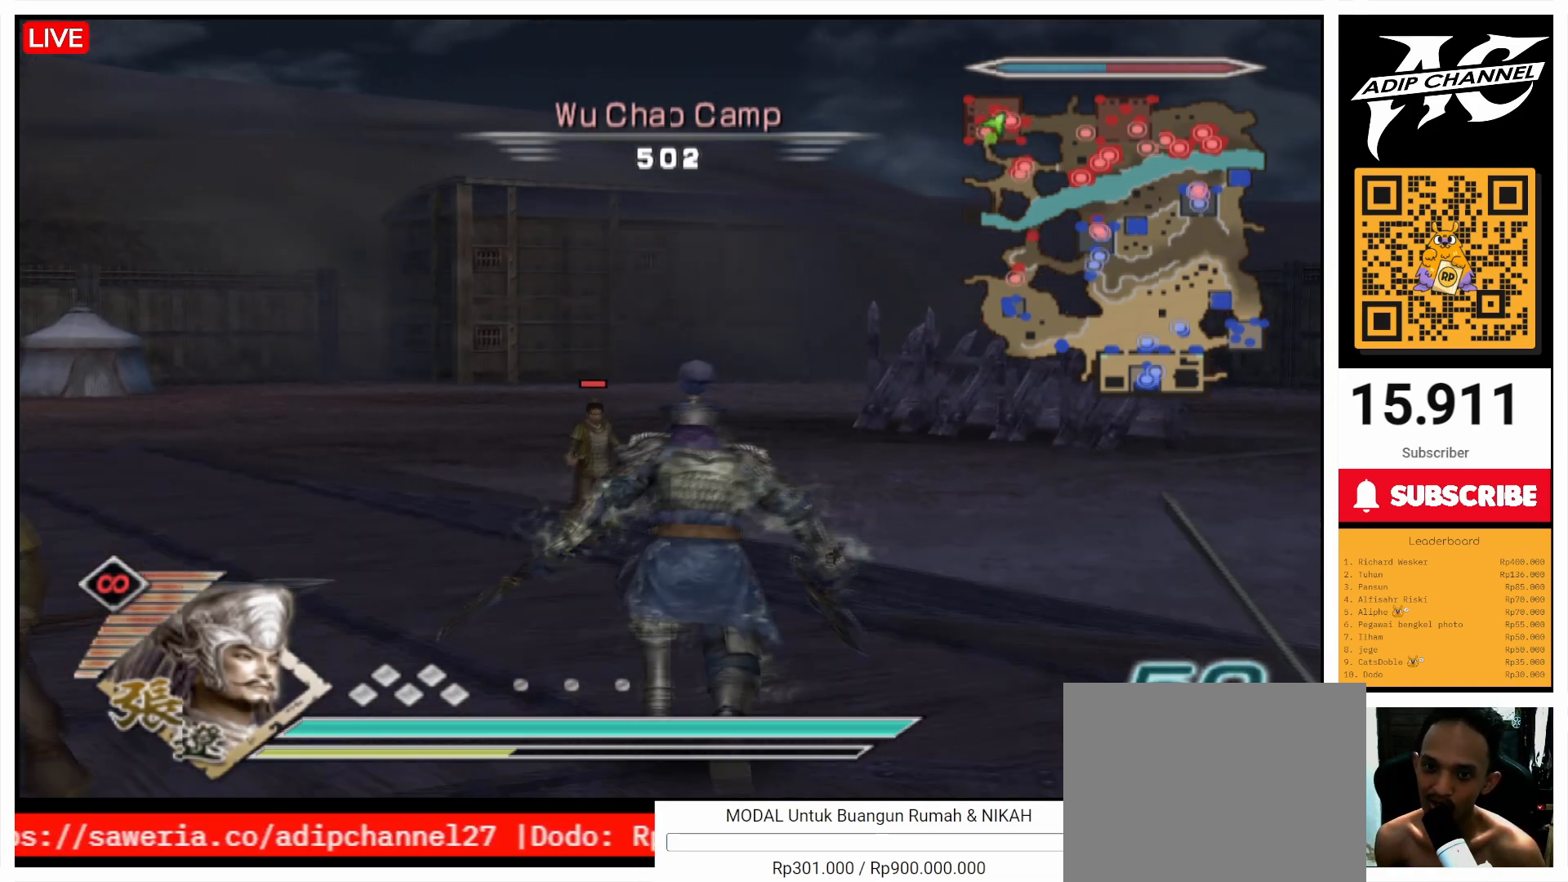
{"dt_ms": 500, "buttons": [], "left_stick": "up", "right_stick": "center", "events": [[100, "TRIANGLE", "up"], [167, "TRIANGLE", "down"], [200, "left_stick", "up"], [300, "TRIANGLE", "up"], [367, "TRIANGLE", "down"], [467, "TRIANGLE", "up"]]}
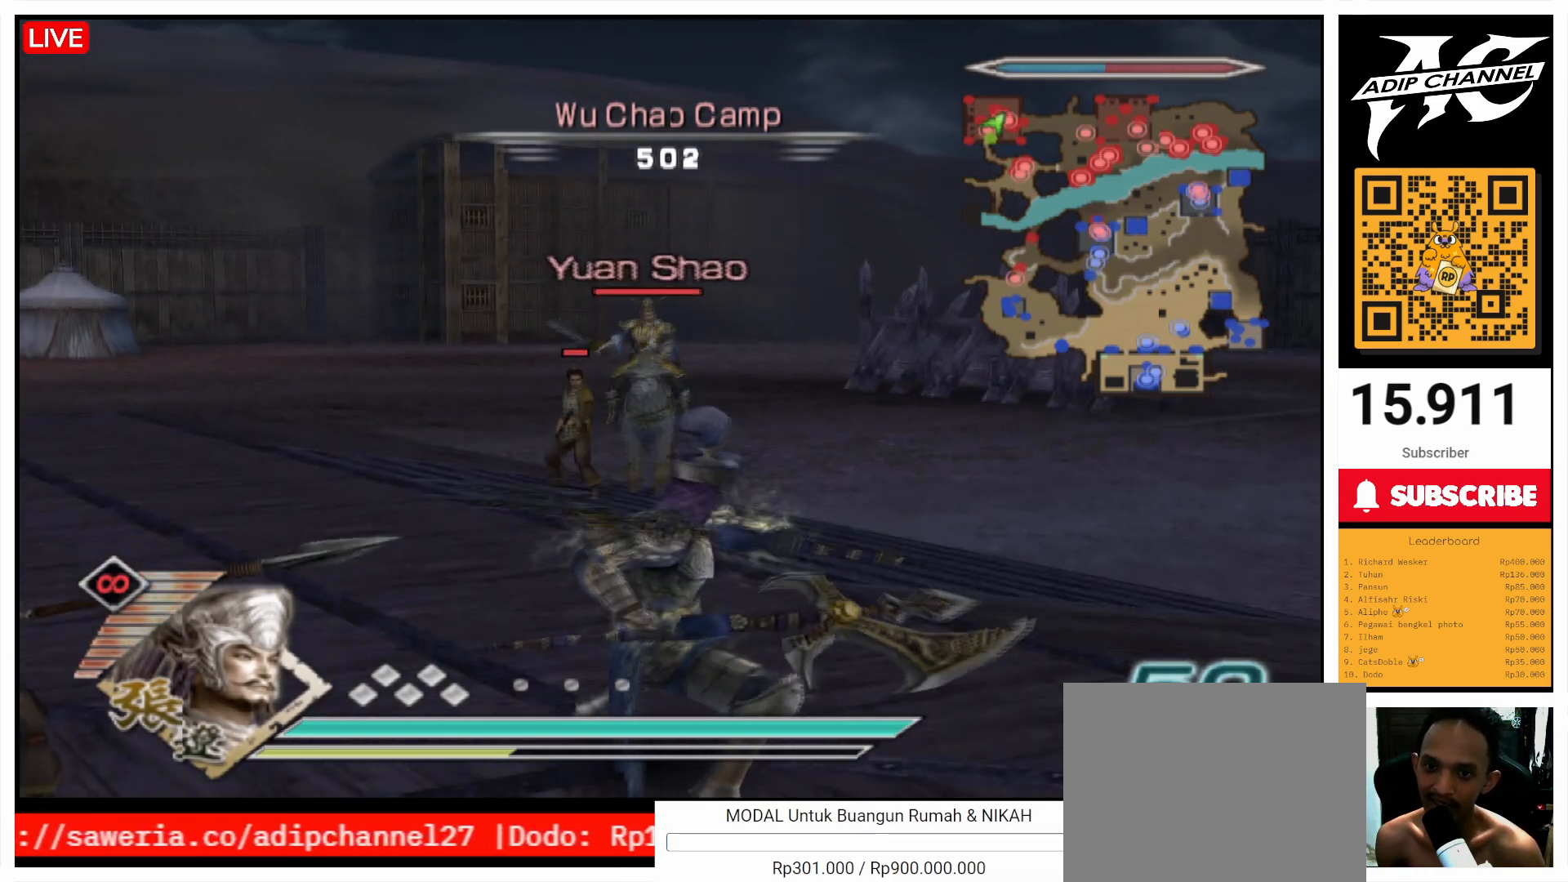
{"dt_ms": 500, "buttons": ["TRIANGLE"], "left_stick": "up", "right_stick": "center", "events": [[67, "TRIANGLE", "down"], [133, "TRIANGLE", "up"], [200, "TRIANGLE", "down"], [300, "TRIANGLE", "up"], [467, "TRIANGLE", "down"]]}
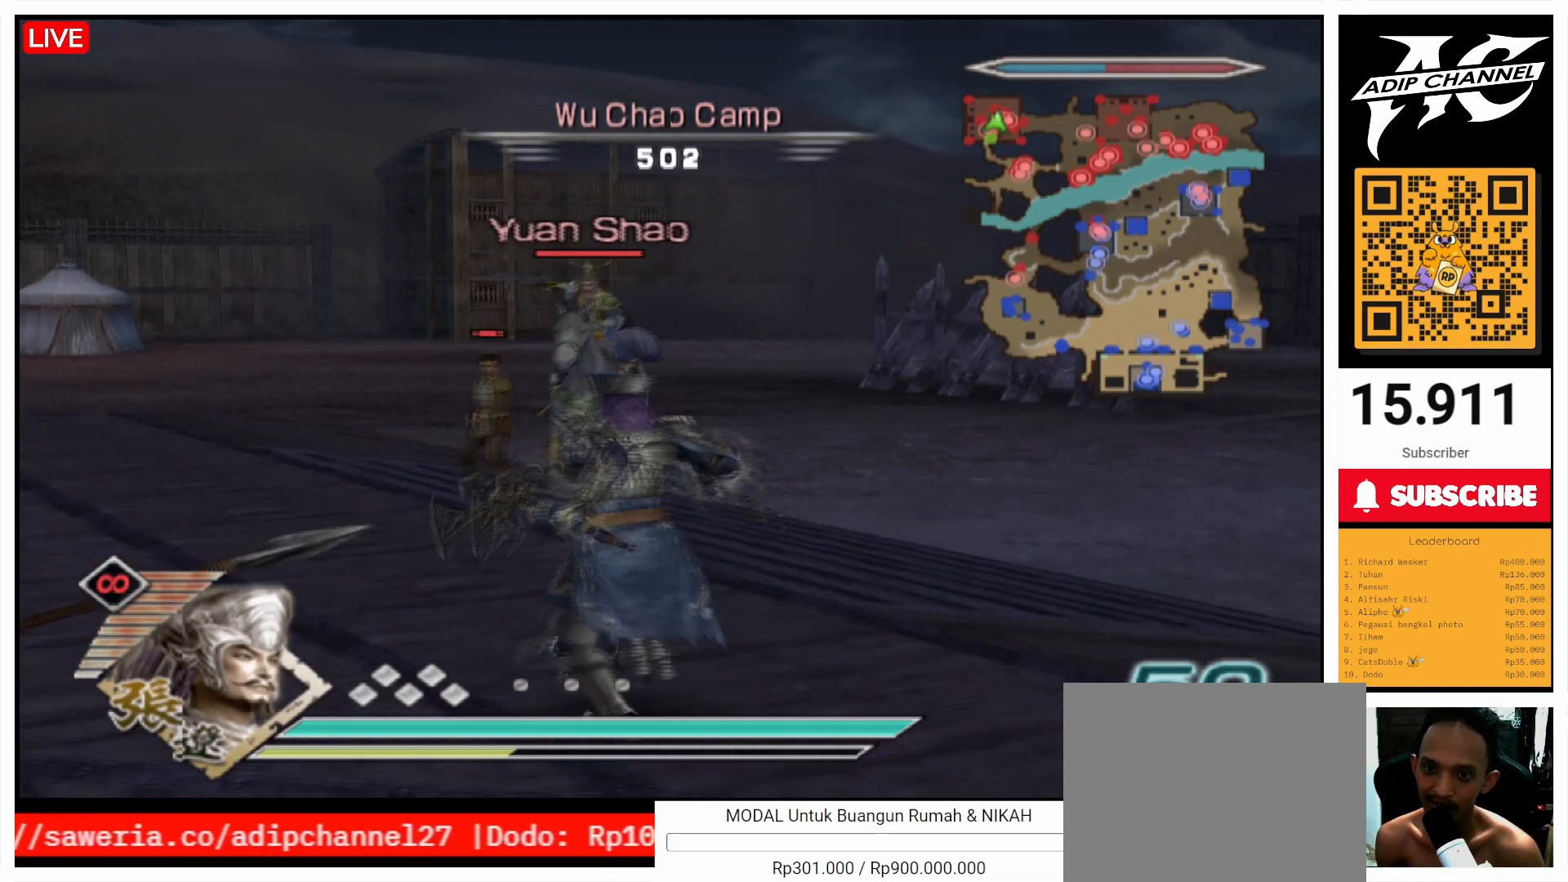
{"dt_ms": 500, "buttons": ["TRIANGLE"], "left_stick": "left", "right_stick": "center", "events": [[67, "TRIANGLE", "up"], [100, "TRIANGLE", "down"], [233, "TRIANGLE", "up"], [333, "TRIANGLE", "down"], [367, "left_stick", "up-left"], [433, "TRIANGLE", "up"], [467, "left_stick", "left"], [500, "TRIANGLE", "down"]]}
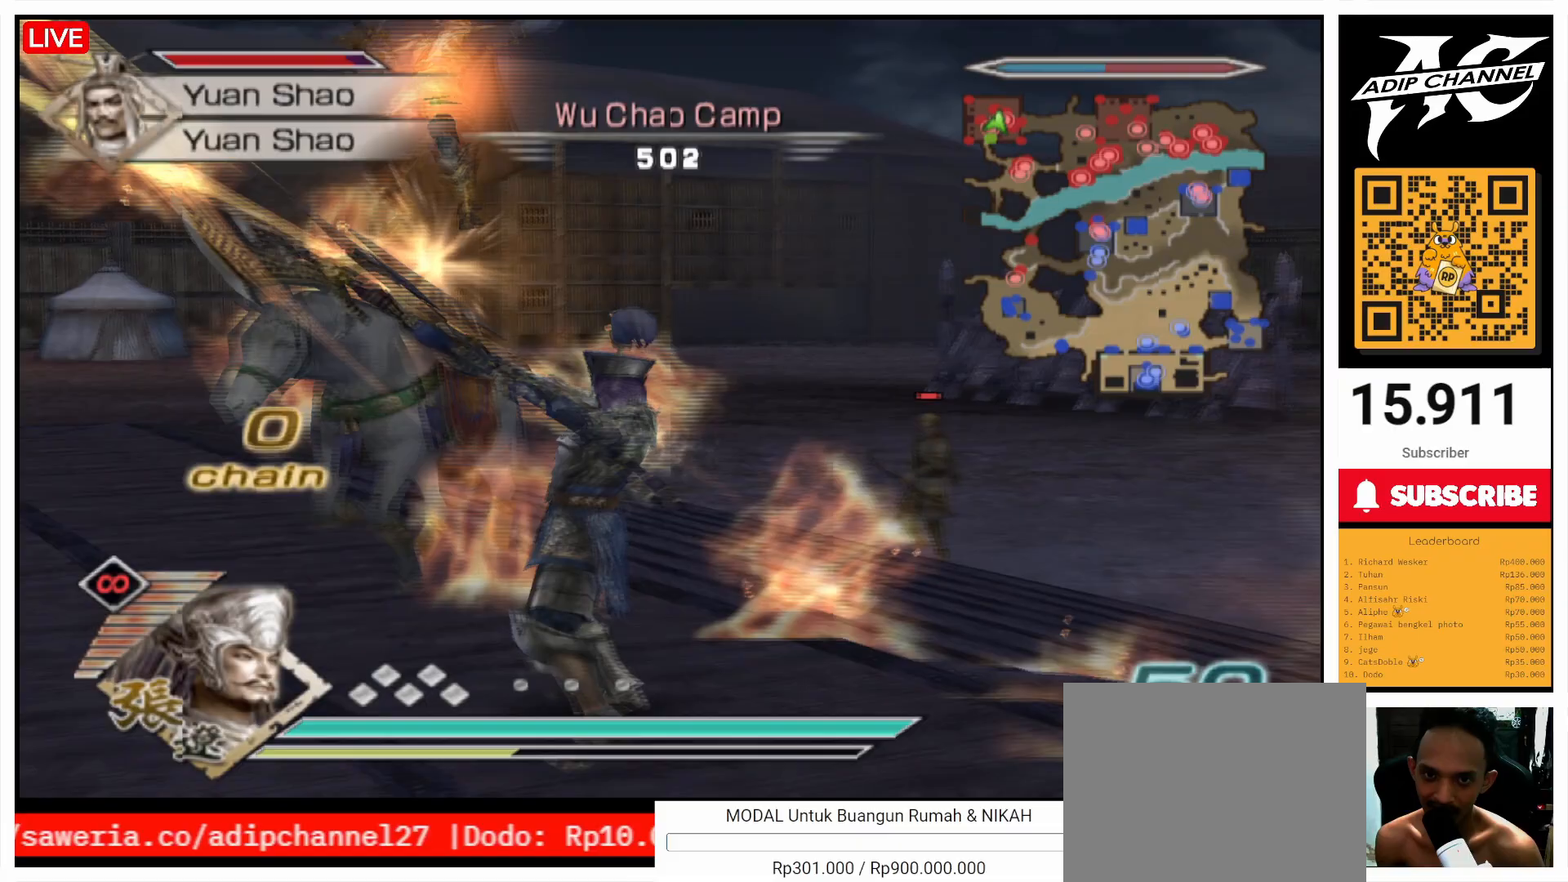
{"dt_ms": 500, "buttons": [], "left_stick": "up", "right_stick": "center", "events": [[100, "TRIANGLE", "up"], [200, "TRIANGLE", "down"], [300, "TRIANGLE", "up"], [367, "TRIANGLE", "down"], [467, "left_stick", "up"], [500, "TRIANGLE", "up"]]}
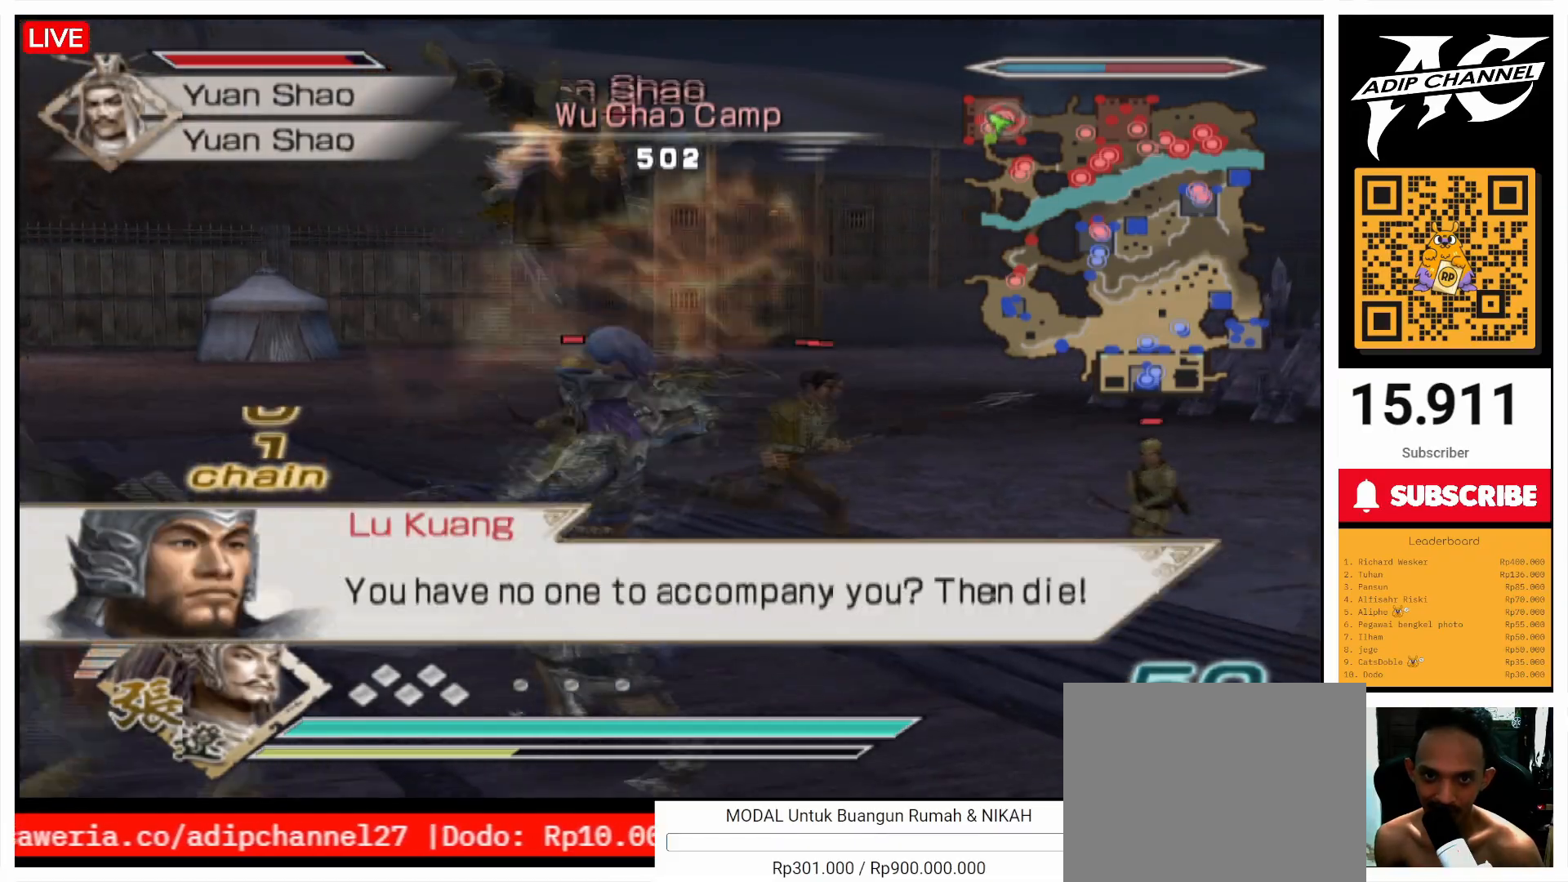
{"dt_ms": 500, "buttons": ["TRIANGLE", "L1"], "left_stick": "up", "right_stick": "center", "events": [[33, "TRIANGLE", "down"], [167, "TRIANGLE", "up"], [233, "TRIANGLE", "down"], [333, "TRIANGLE", "up"], [400, "TRIANGLE", "down"], [467, "L1", "down"]]}
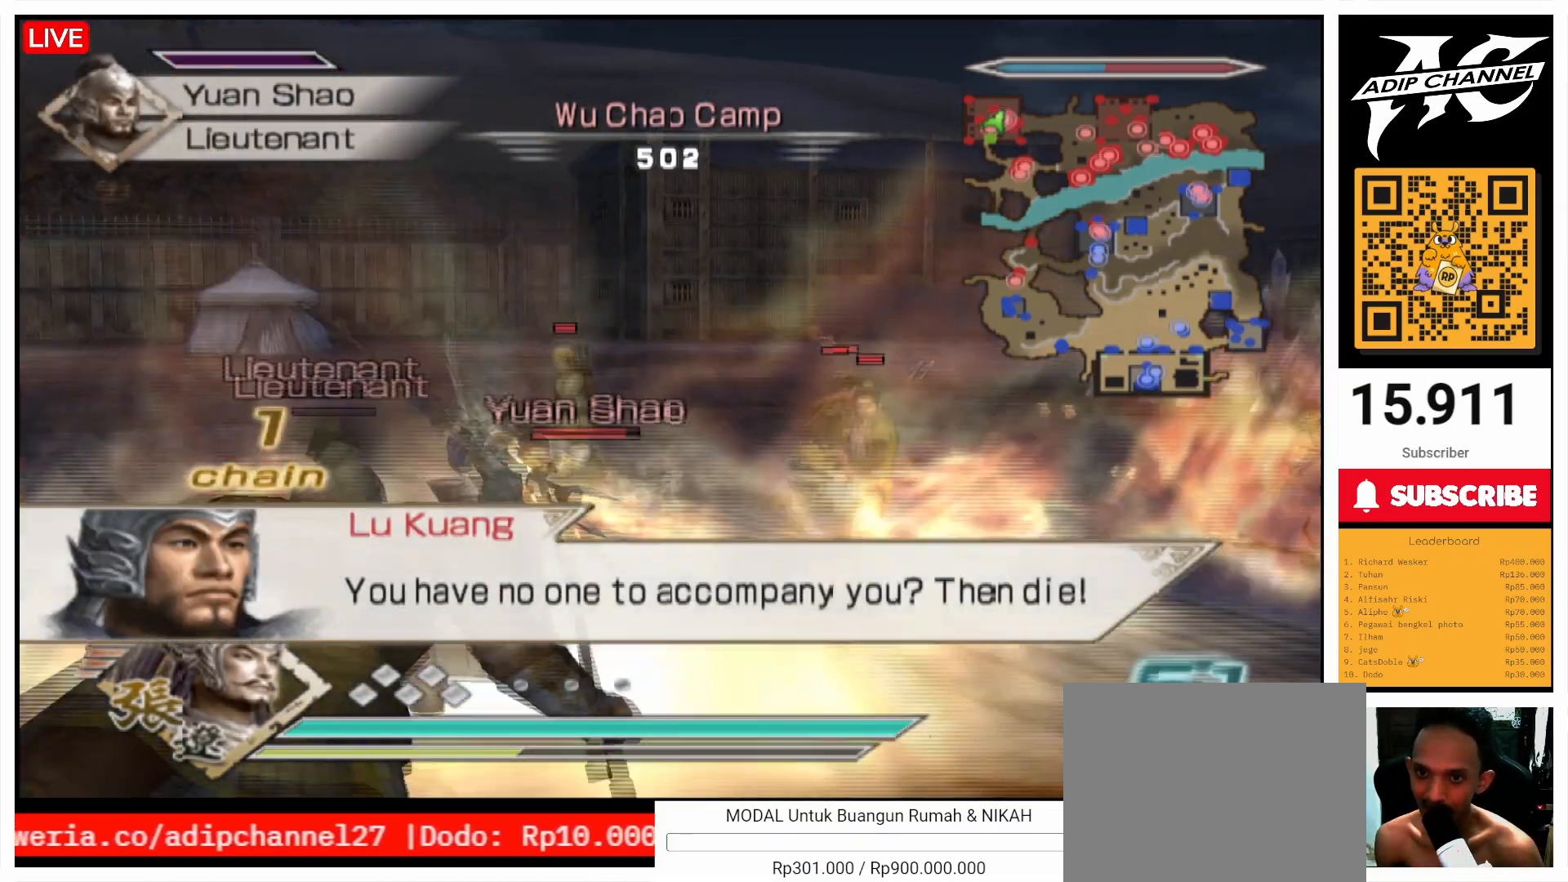
{"dt_ms": 500, "buttons": [], "left_stick": "center", "right_stick": "center", "events": [[33, "L1", "up"], [33, "TRIANGLE", "up"], [200, "left_stick", "center"]]}
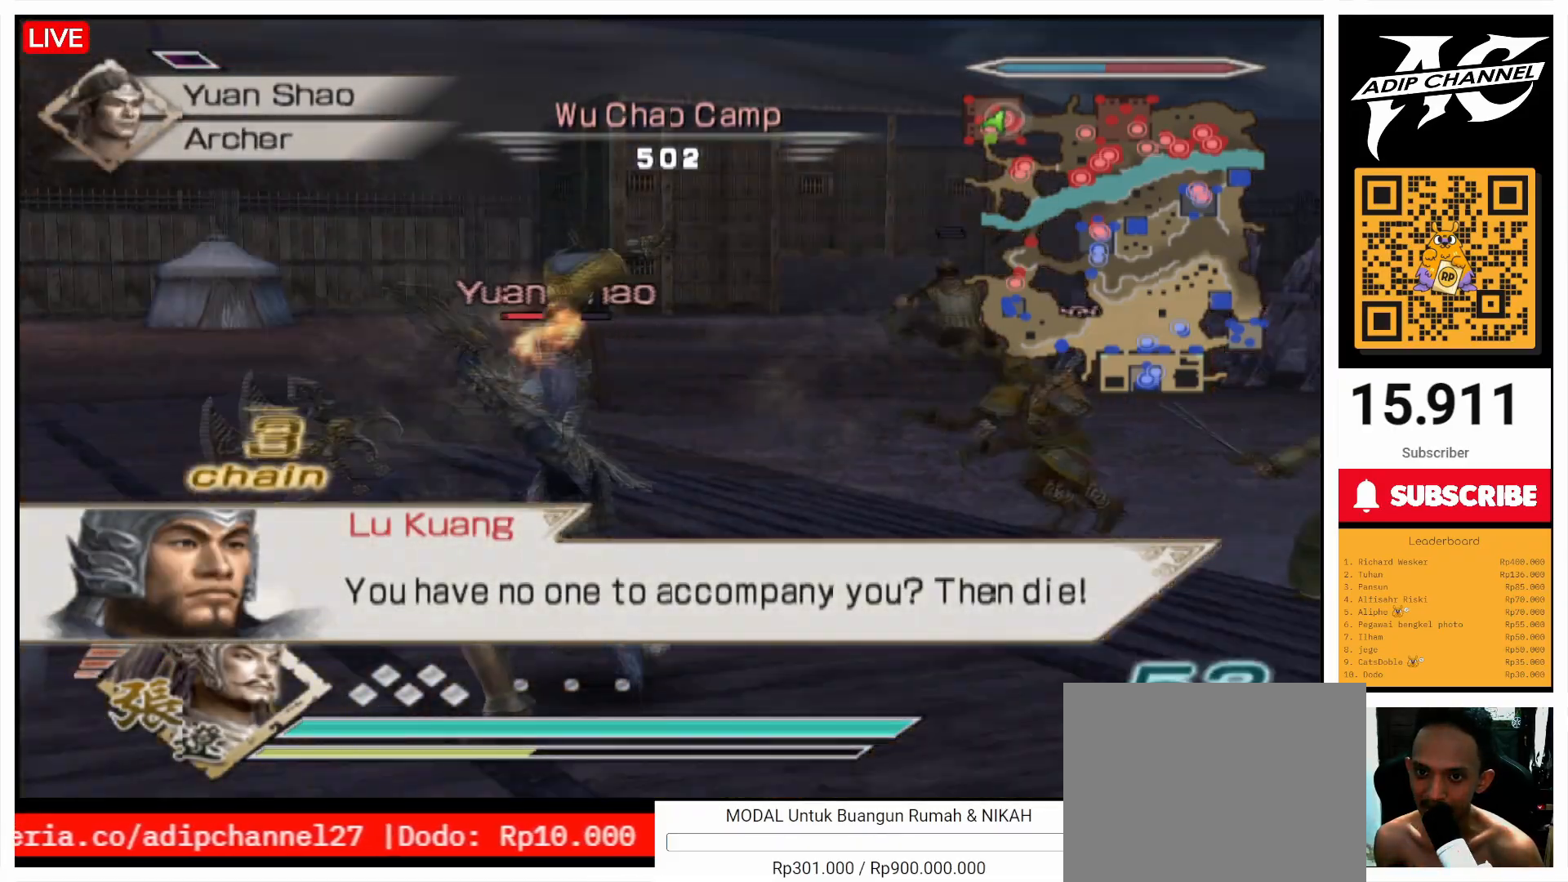
{"dt_ms": 500, "buttons": [], "left_stick": "up", "right_stick": "center", "events": [[33, "left_stick", "up"]]}
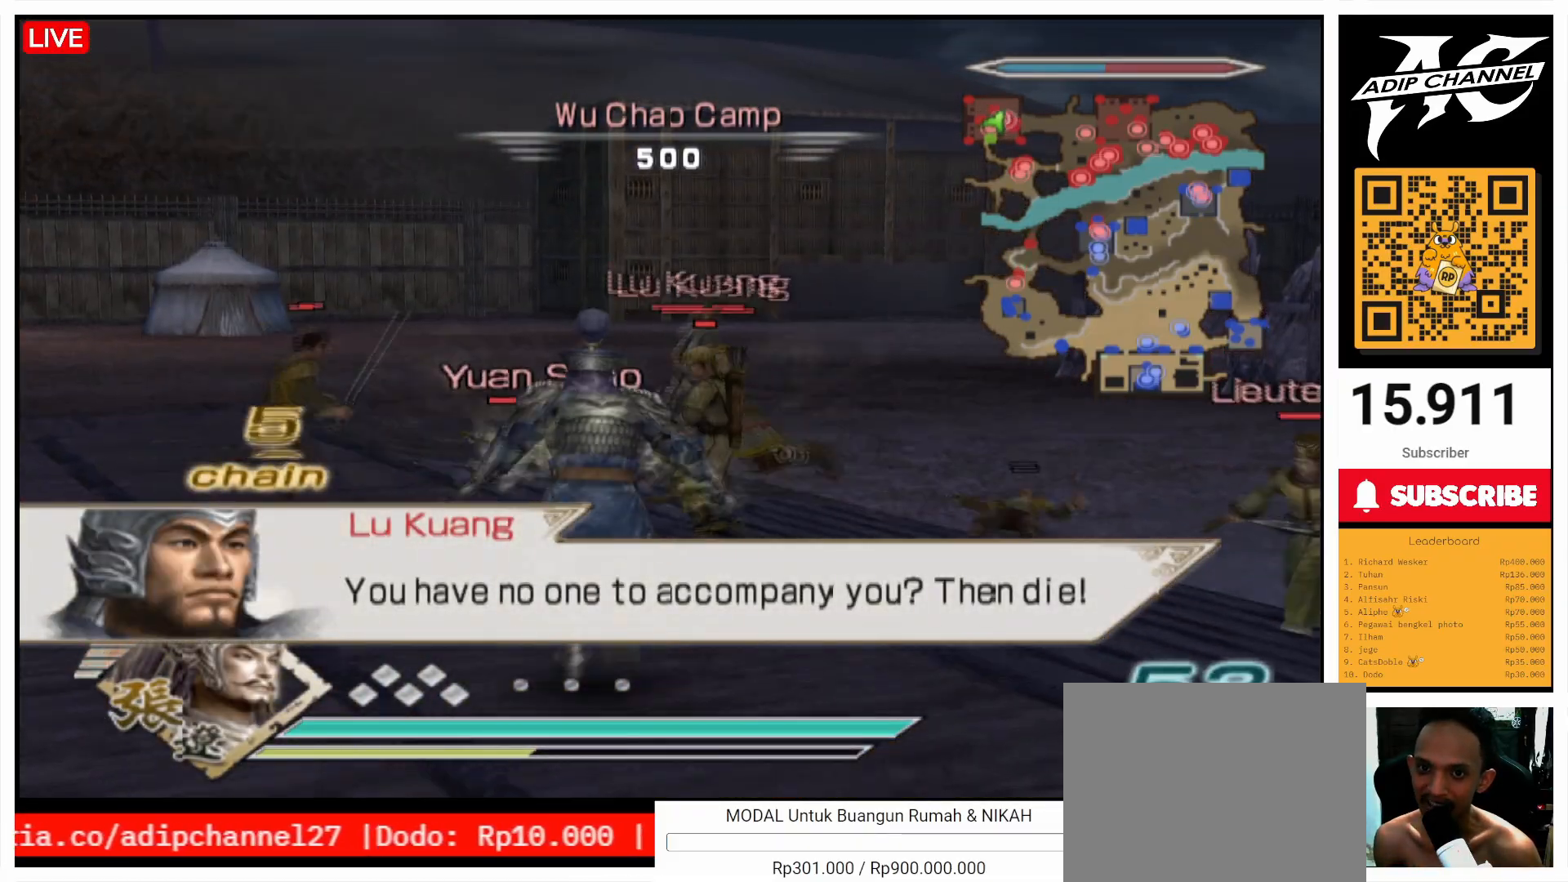
{"dt_ms": 500, "buttons": [], "left_stick": "up", "right_stick": "center", "events": [[100, "right_stick", "up"], [200, "right_stick", "center"]]}
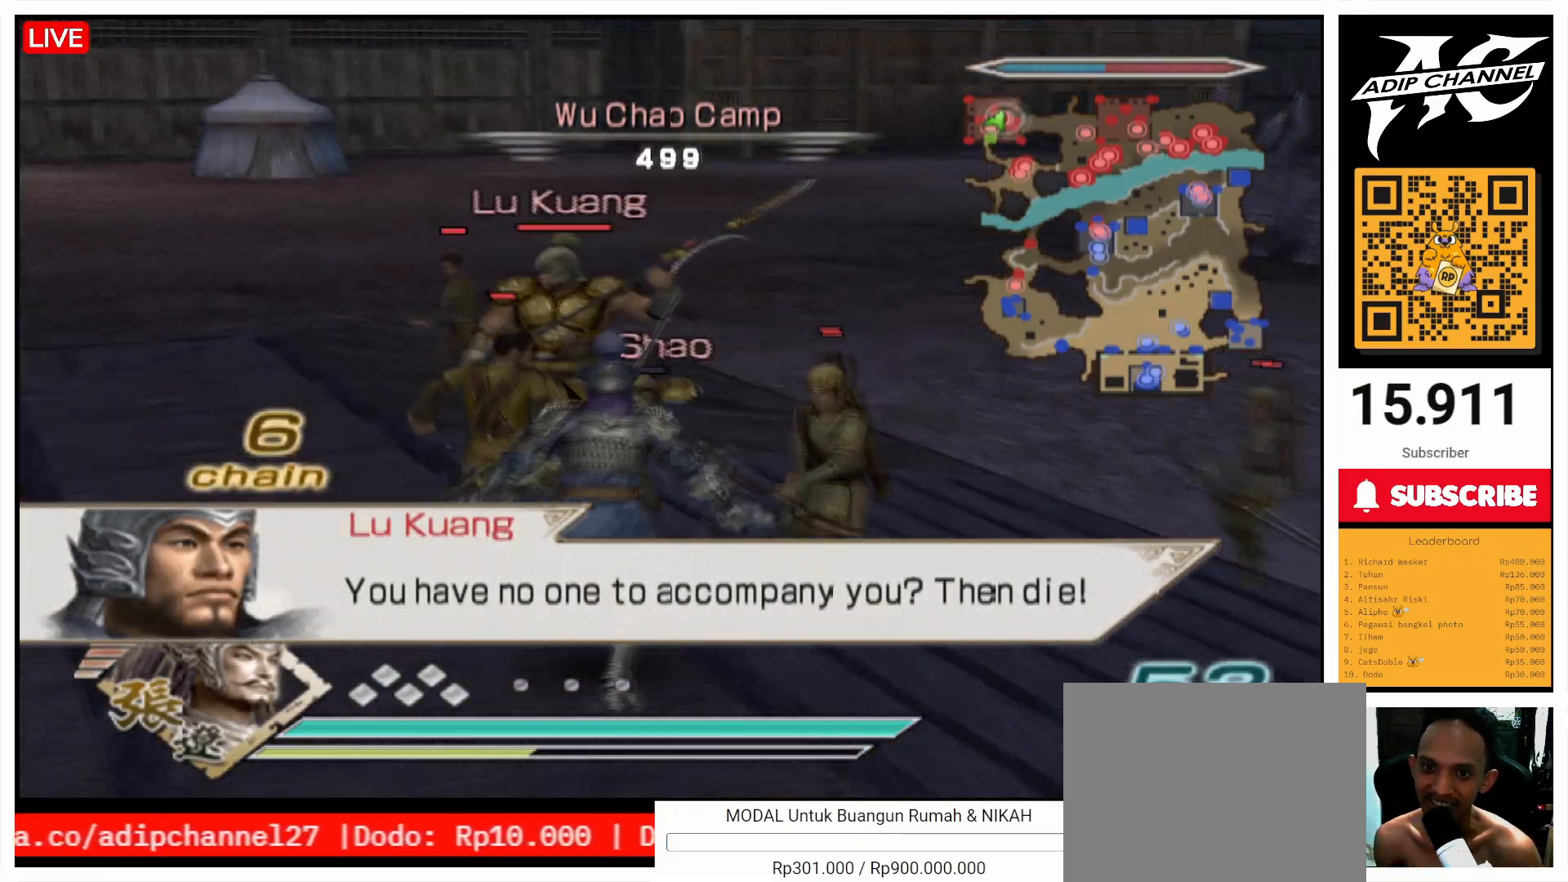
{"dt_ms": 500, "buttons": ["TRIANGLE"], "left_stick": "up", "right_stick": "center", "events": [[167, "left_stick", "center"], [200, "TRIANGLE", "down"], [267, "TRIANGLE", "up"], [333, "TRIANGLE", "down"], [400, "left_stick", "up"], [467, "TRIANGLE", "up"], [500, "TRIANGLE", "down"]]}
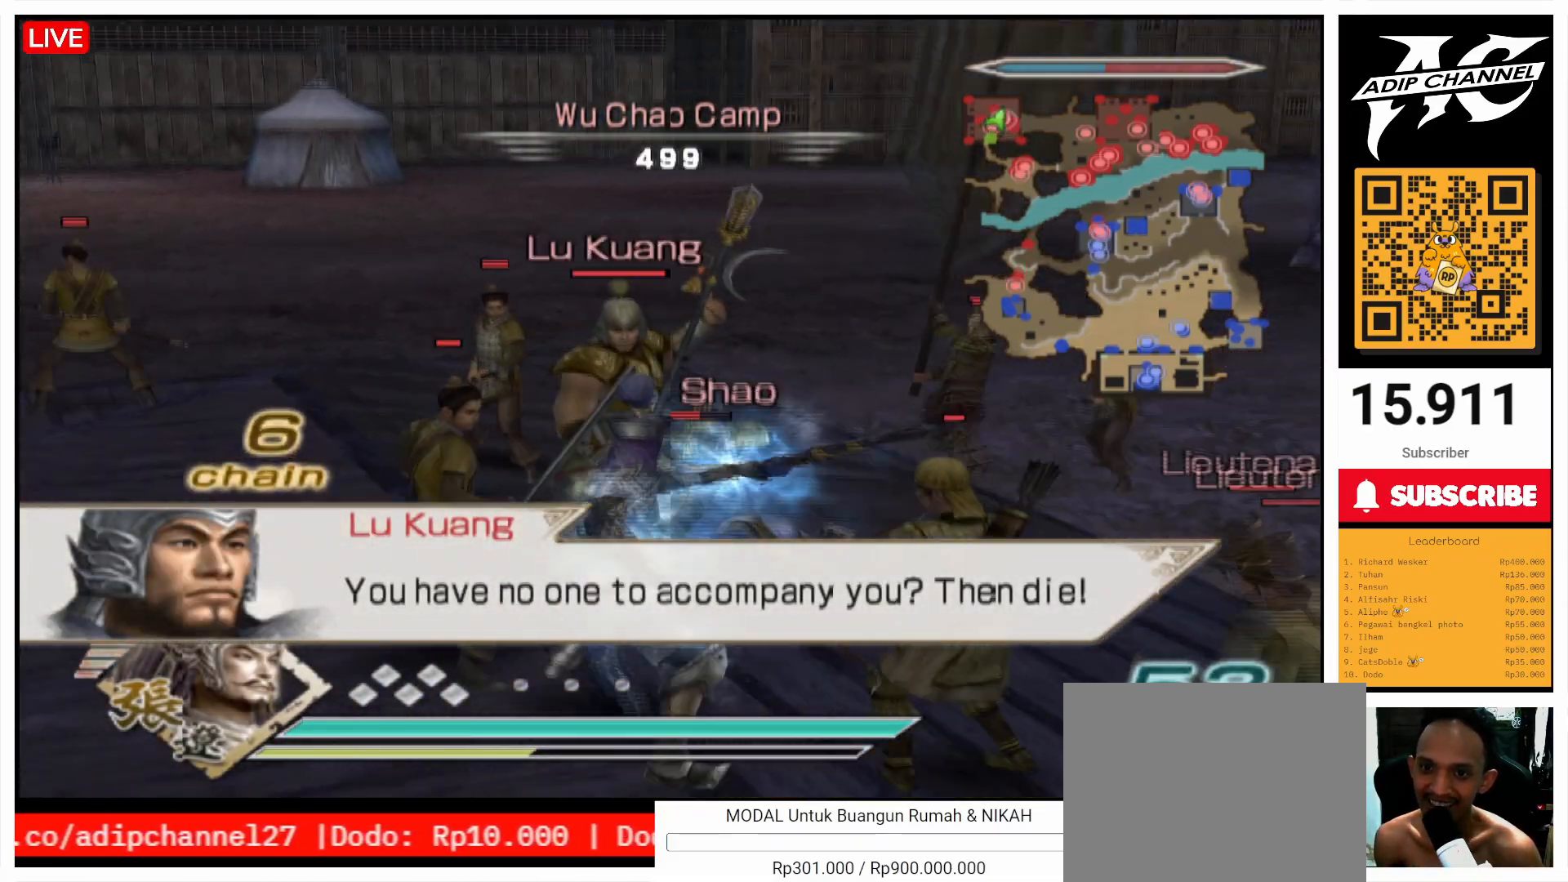
{"dt_ms": 500, "buttons": ["TRIANGLE"], "left_stick": "up", "right_stick": "center", "events": [[167, "TRIANGLE", "up"], [200, "TRIANGLE", "down"], [367, "TRIANGLE", "up"], [400, "TRIANGLE", "down"]]}
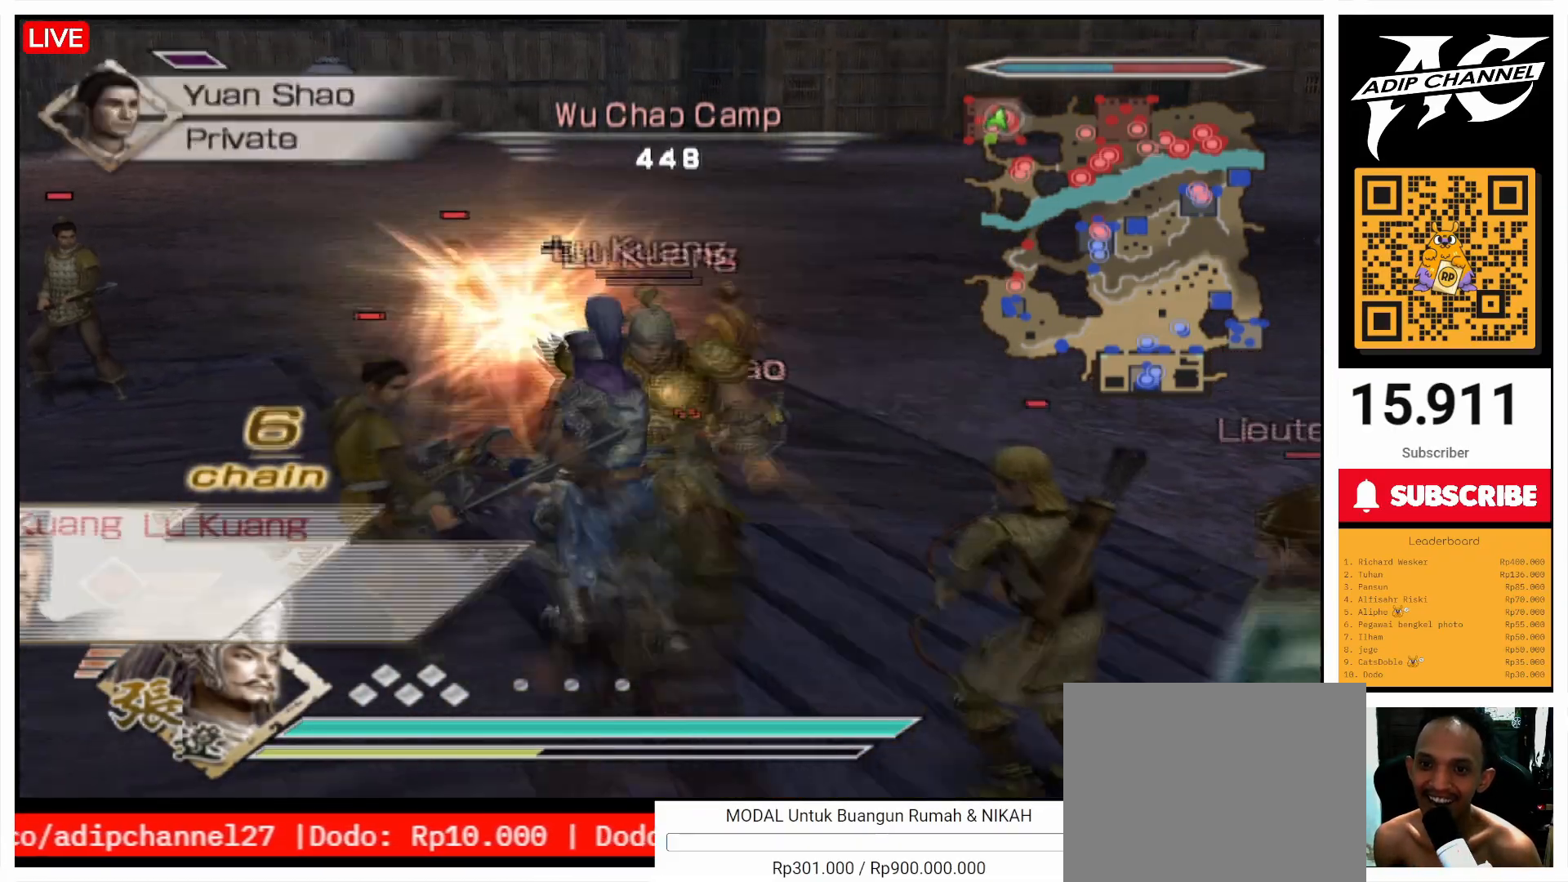
{"dt_ms": 500, "buttons": ["TRIANGLE"], "left_stick": "up", "right_stick": "center", "events": [[33, "TRIANGLE", "up"], [100, "TRIANGLE", "down"], [200, "TRIANGLE", "up"], [267, "left_stick", "up-right"], [300, "TRIANGLE", "down"], [400, "TRIANGLE", "up"], [467, "left_stick", "up"], [500, "TRIANGLE", "down"]]}
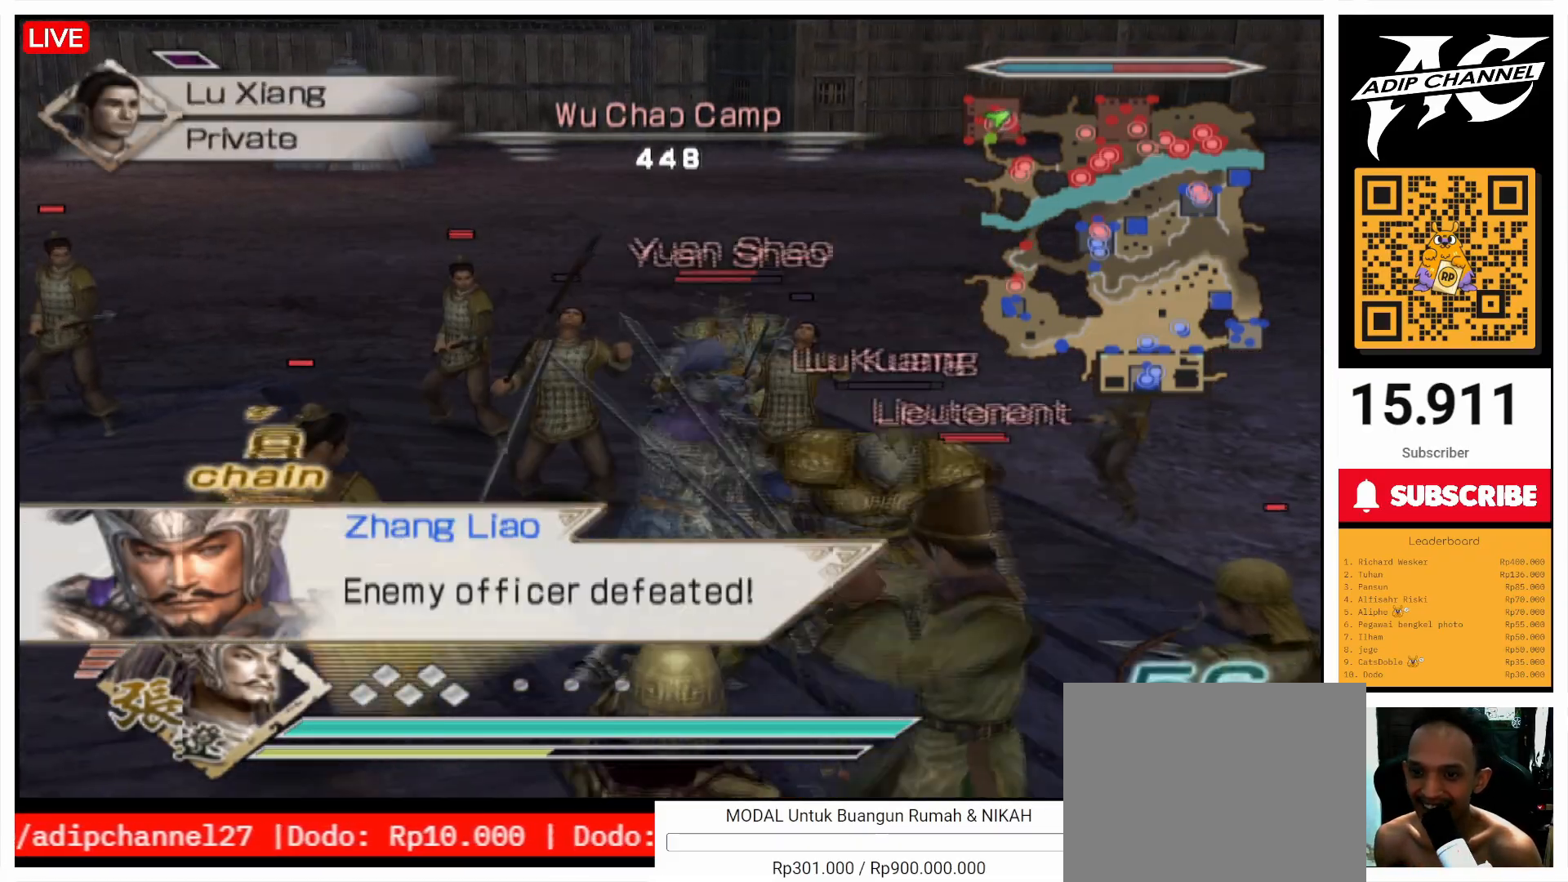
{"dt_ms": 1000, "buttons": ["SQUARE"], "left_stick": "up", "right_stick": "center"}
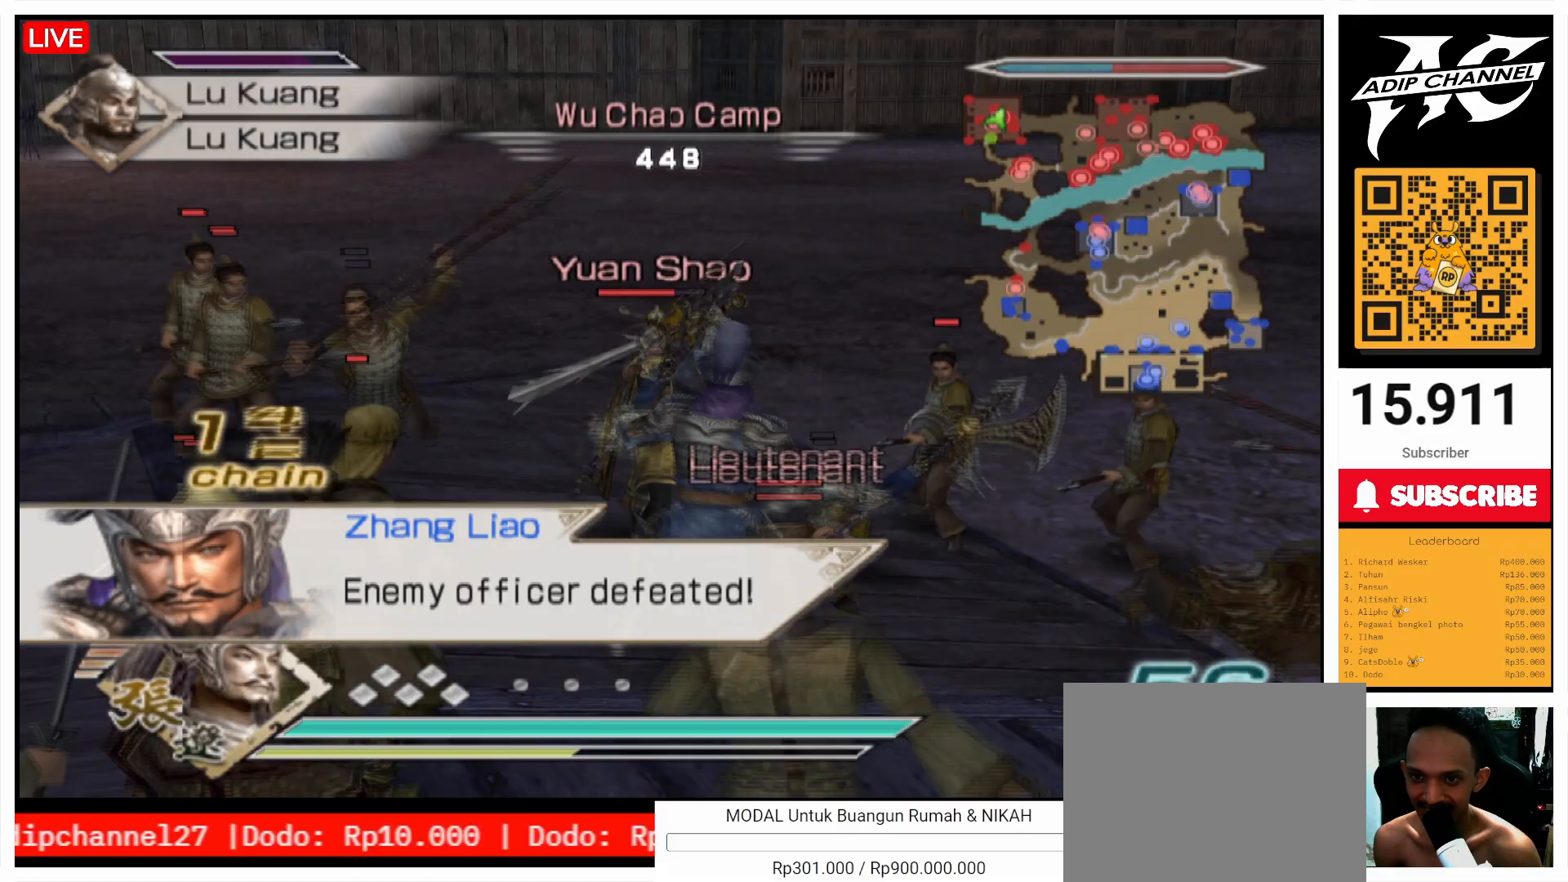
{"dt_ms": 500, "buttons": ["SQUARE"], "left_stick": "up", "right_stick": "center", "events": [[33, "SQUARE", "up"], [167, "SQUARE", "down"], [233, "SQUARE", "up"], [300, "SQUARE", "down"], [433, "SQUARE", "up"], [500, "SQUARE", "down"]]}
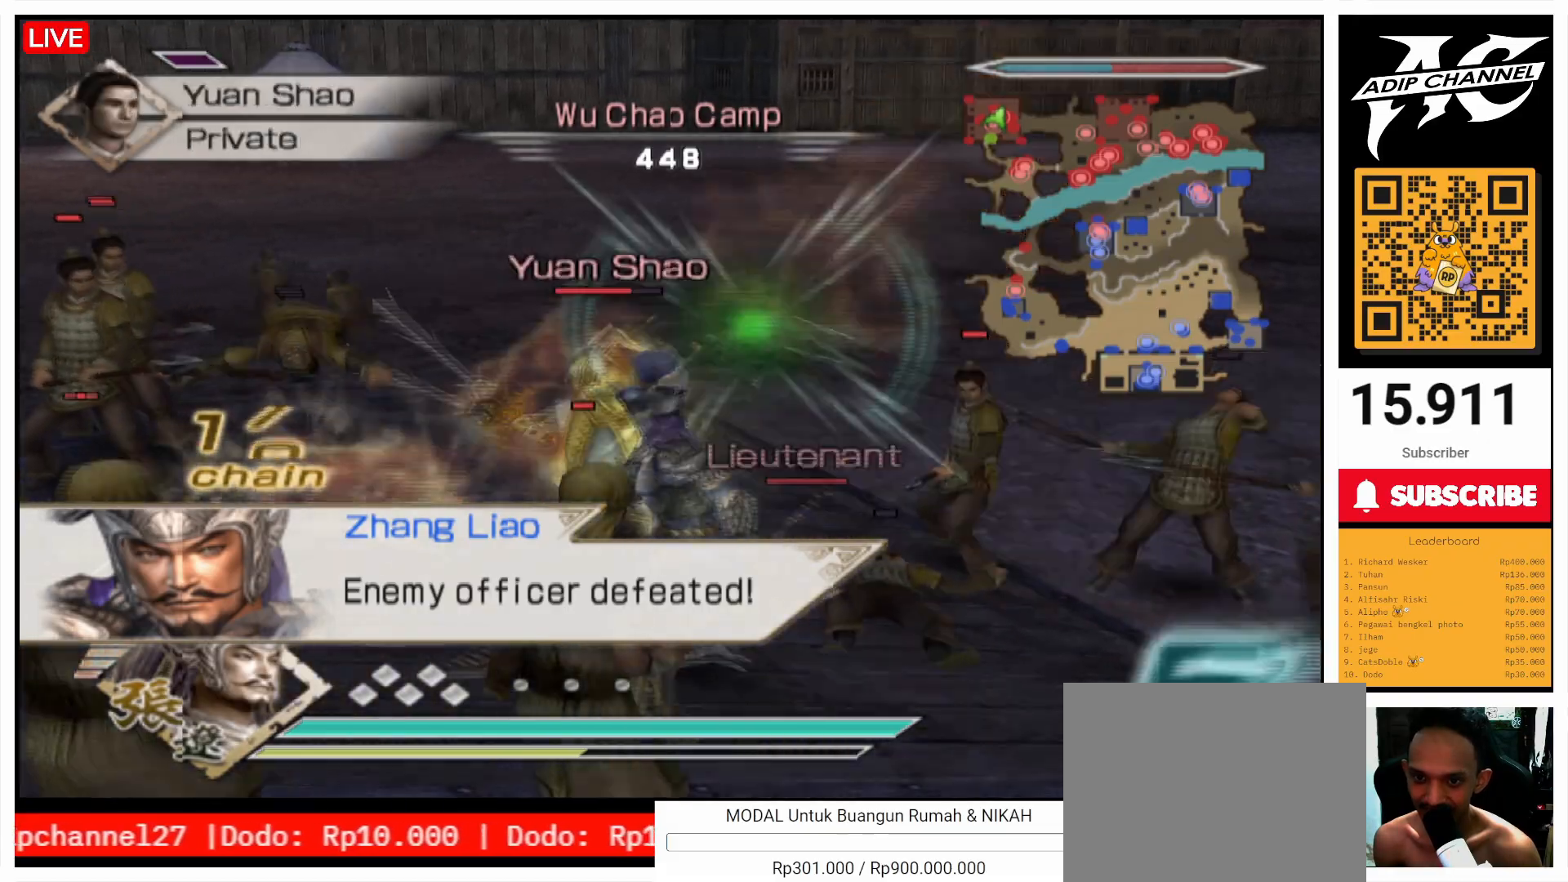
{"dt_ms": 500, "buttons": [], "left_stick": "up", "right_stick": "center", "events": [[100, "SQUARE", "up"], [200, "SQUARE", "down"], [300, "SQUARE", "up"], [400, "SQUARE", "down"], [500, "SQUARE", "up"]]}
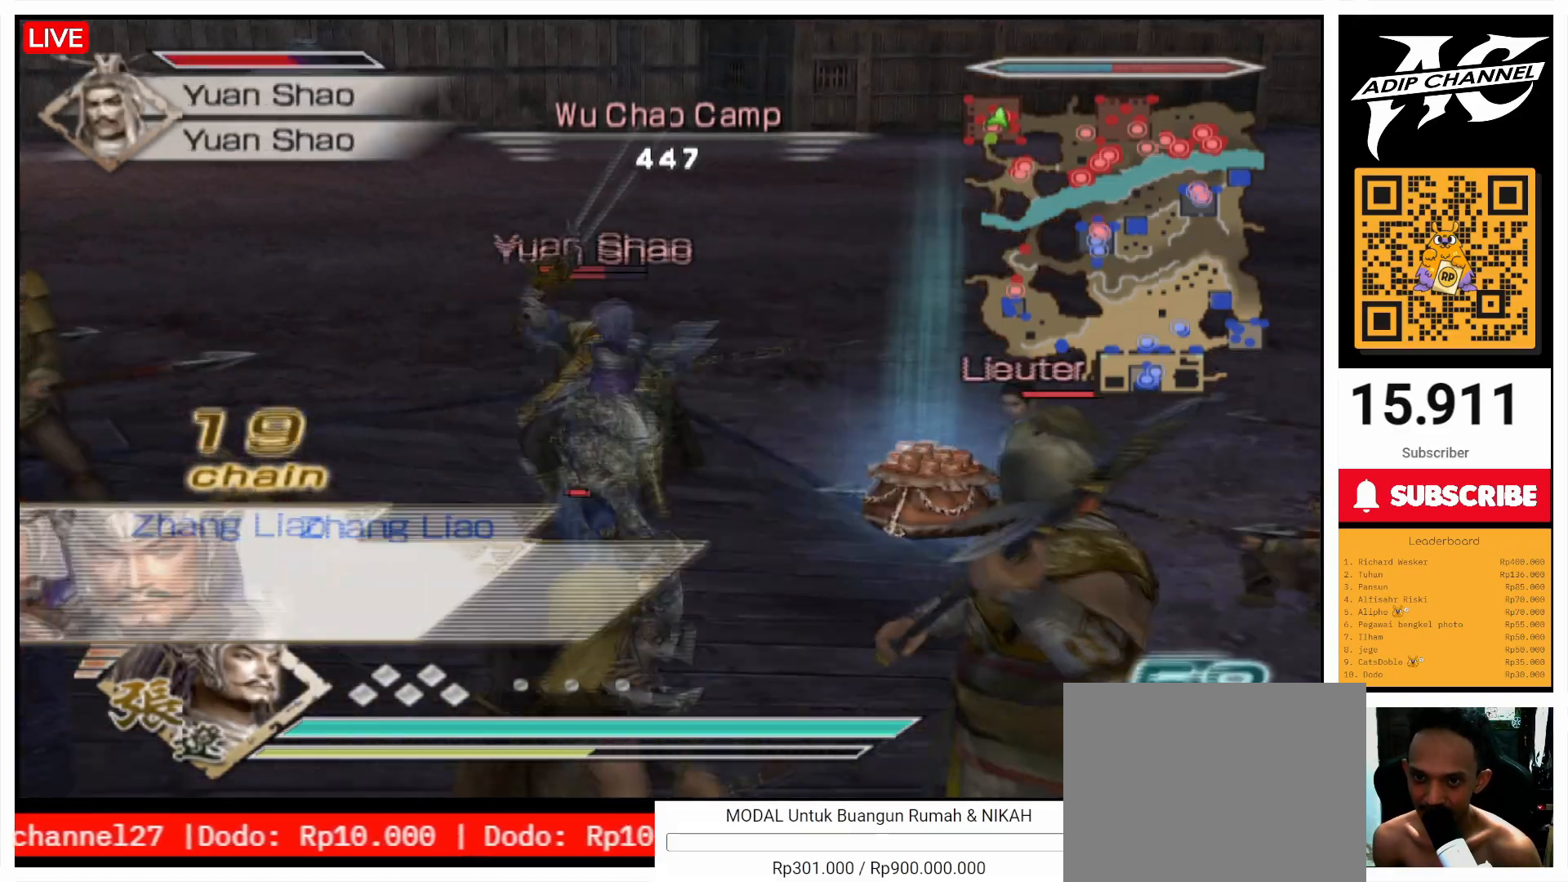
{"dt_ms": 500, "buttons": ["SQUARE"], "left_stick": "up-right", "right_stick": "center", "events": [[100, "SQUARE", "down"], [233, "SQUARE", "up"], [300, "SQUARE", "down"], [400, "SQUARE", "up"], [467, "left_stick", "up-right"], [500, "SQUARE", "down"]]}
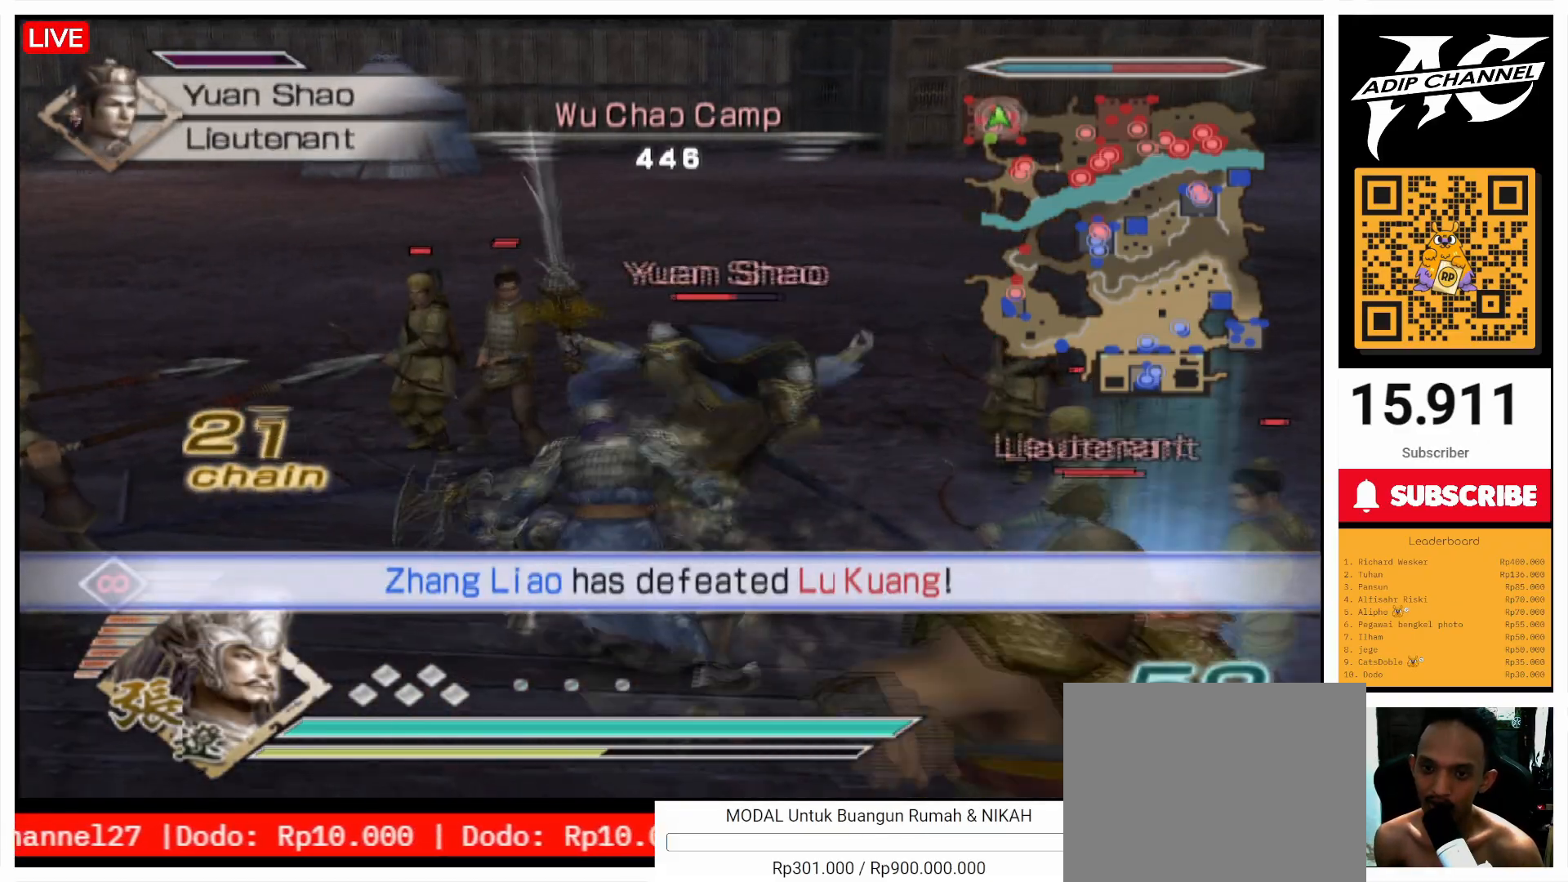
{"dt_ms": 500, "buttons": [], "left_stick": "up", "right_stick": "center", "events": [[100, "SQUARE", "up"], [267, "left_stick", "up"], [467, "SQUARE", "down"], [500, "SQUARE", "up"]]}
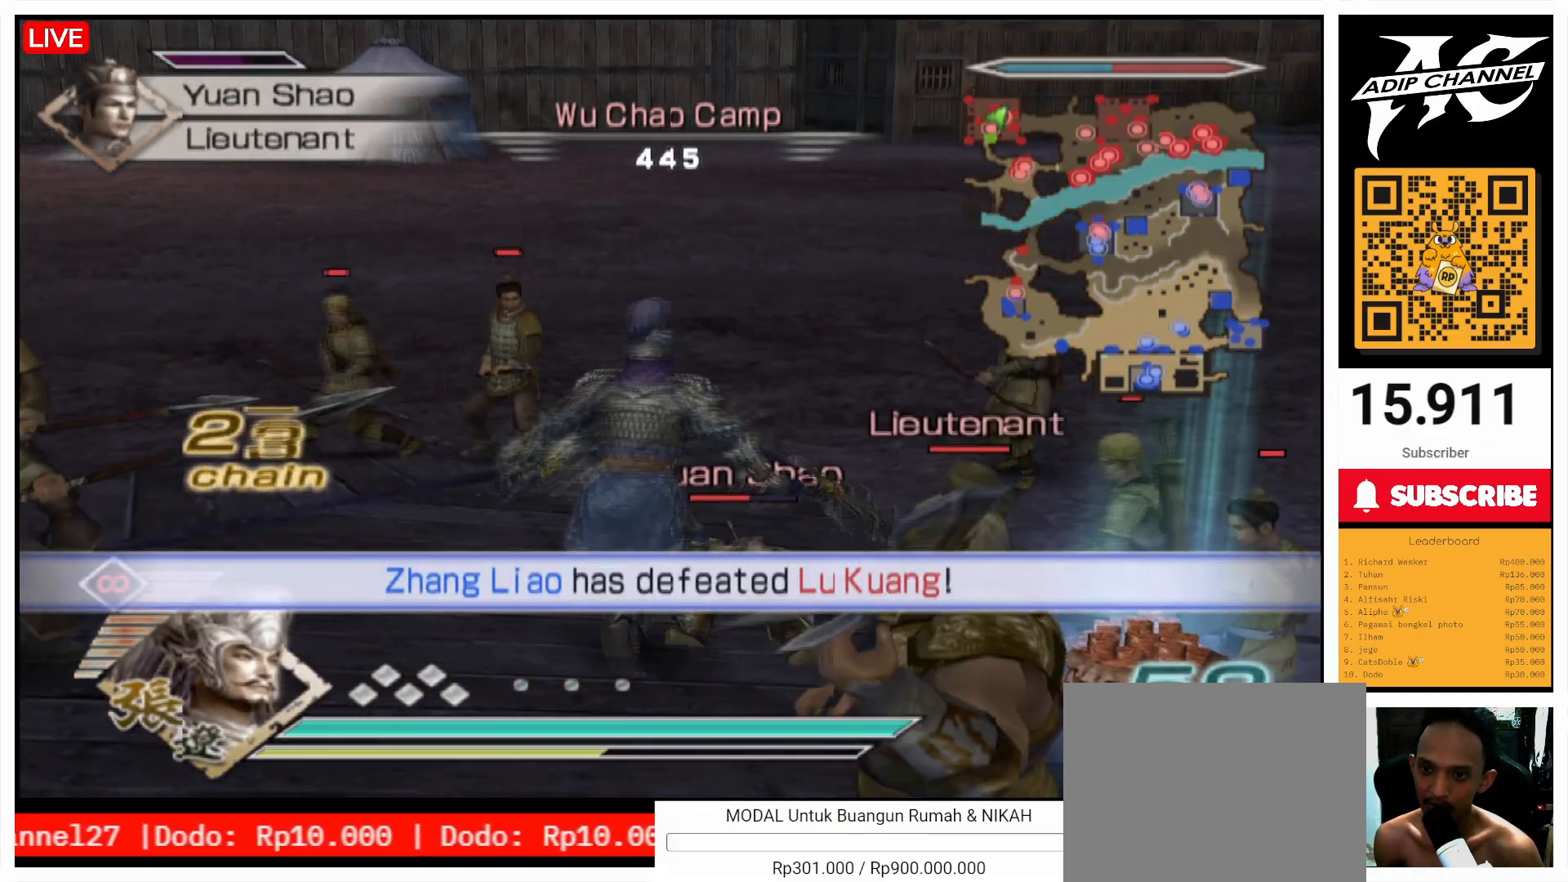
{"dt_ms": 500, "buttons": ["SQUARE"], "left_stick": "up", "right_stick": "center", "events": [[67, "SQUARE", "down"], [133, "SQUARE", "up"], [267, "SQUARE", "down"], [367, "SQUARE", "up"], [433, "SQUARE", "down"]]}
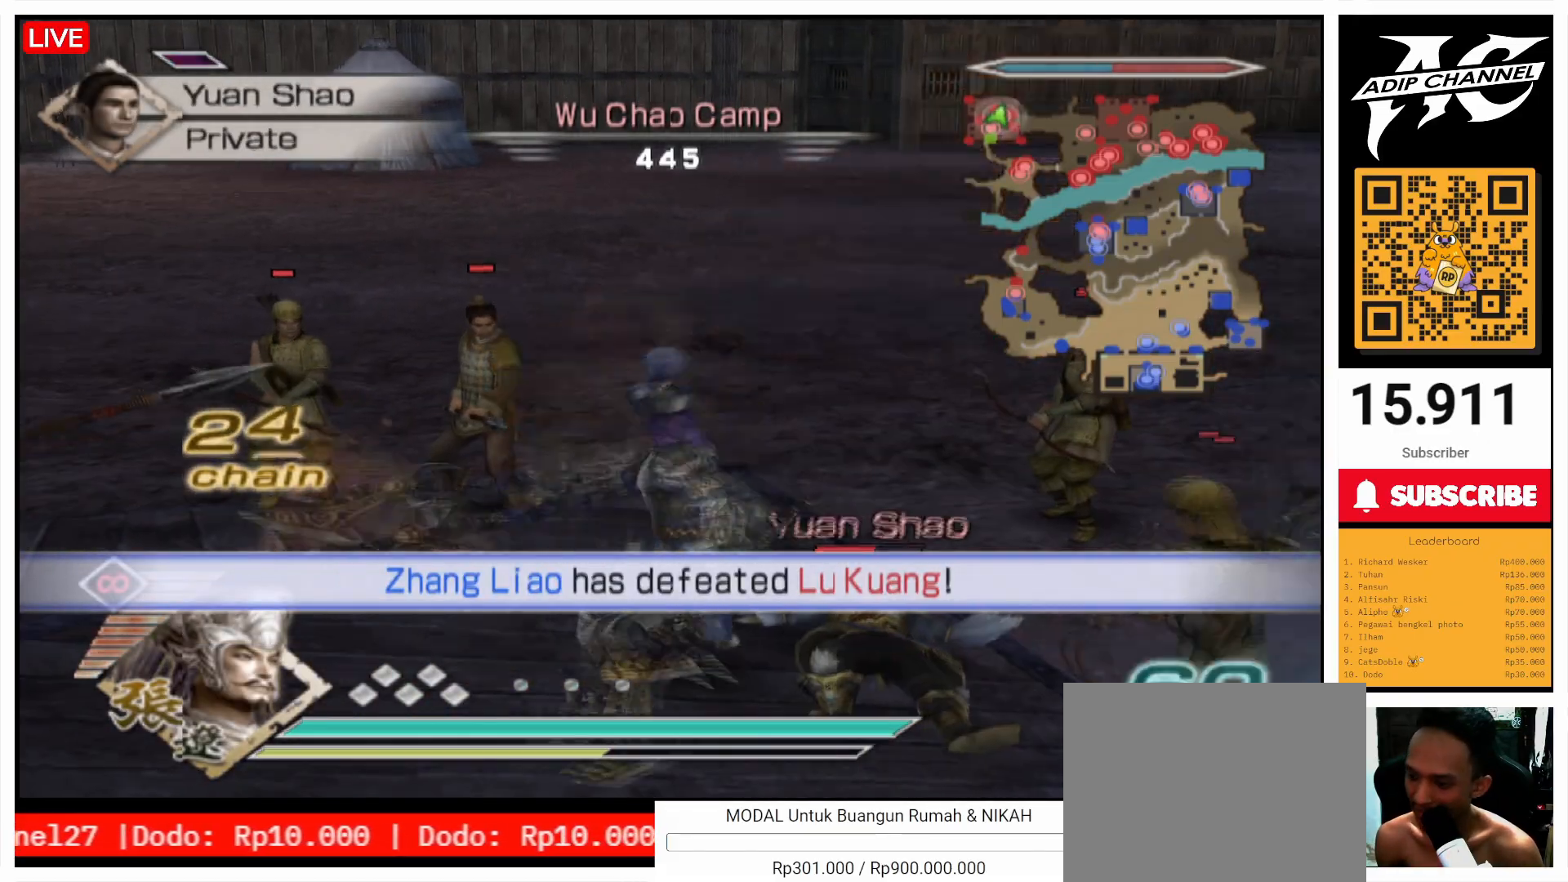
{"dt_ms": 500, "buttons": ["L1"], "left_stick": "down-right", "right_stick": "center", "events": [[67, "SQUARE", "up"], [100, "left_stick", "up-right"], [167, "SQUARE", "down"], [200, "left_stick", "right"], [267, "SQUARE", "up"], [400, "SQUARE", "down"], [400, "left_stick", "down-right"], [467, "L1", "down"], [500, "SQUARE", "up"]]}
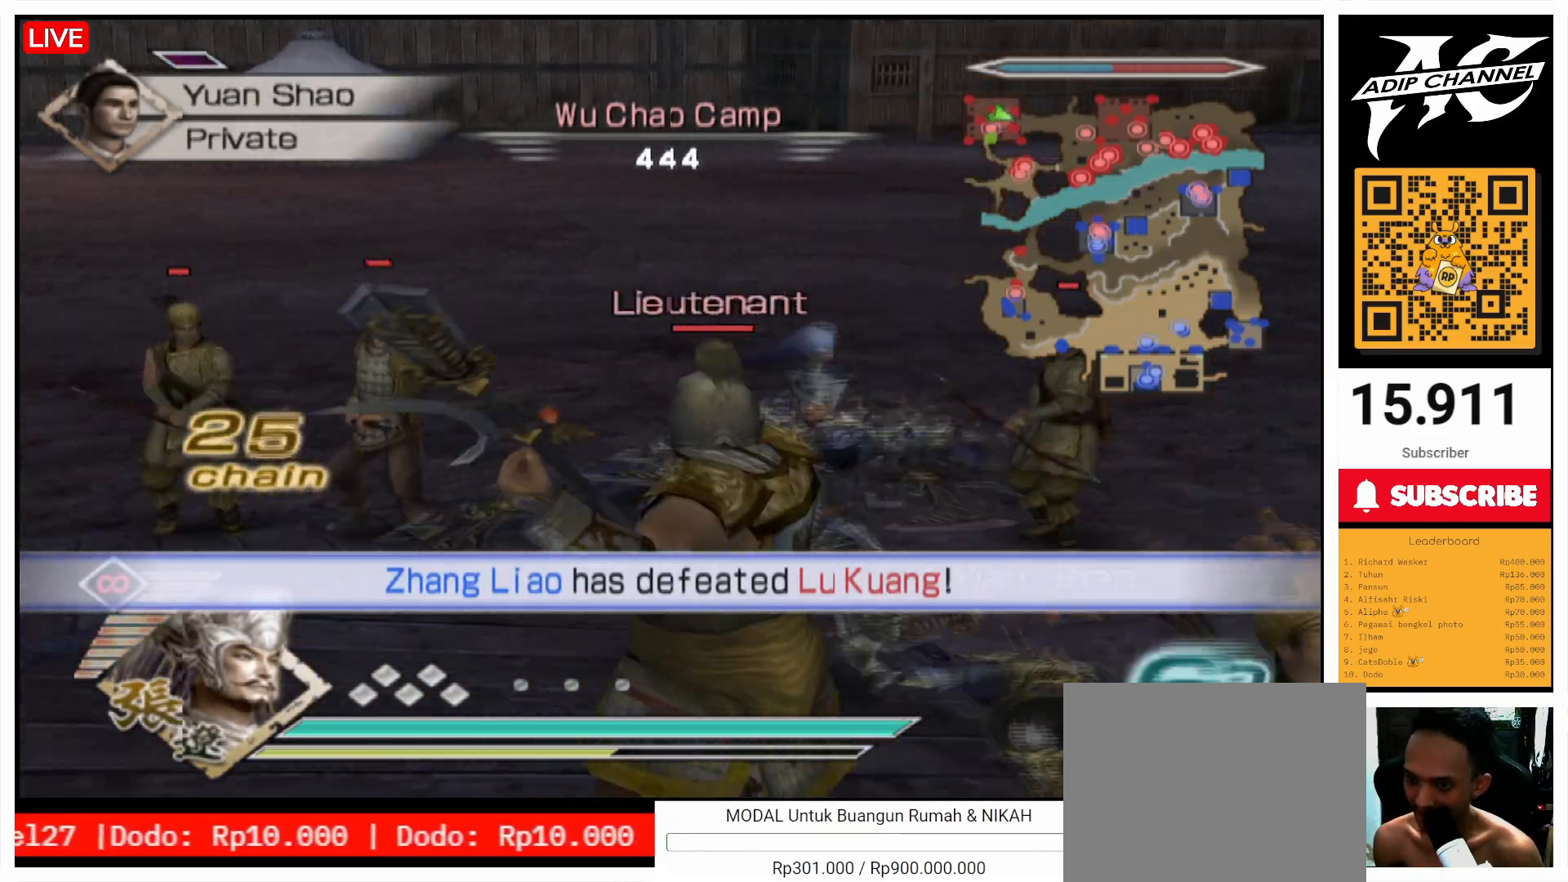
{"dt_ms": 500, "buttons": [], "left_stick": "up", "right_stick": "center", "events": [[33, "L1", "up"], [100, "SQUARE", "down"], [167, "left_stick", "right"], [200, "SQUARE", "up"], [300, "SQUARE", "down"], [300, "left_stick", "up"], [467, "SQUARE", "up"]]}
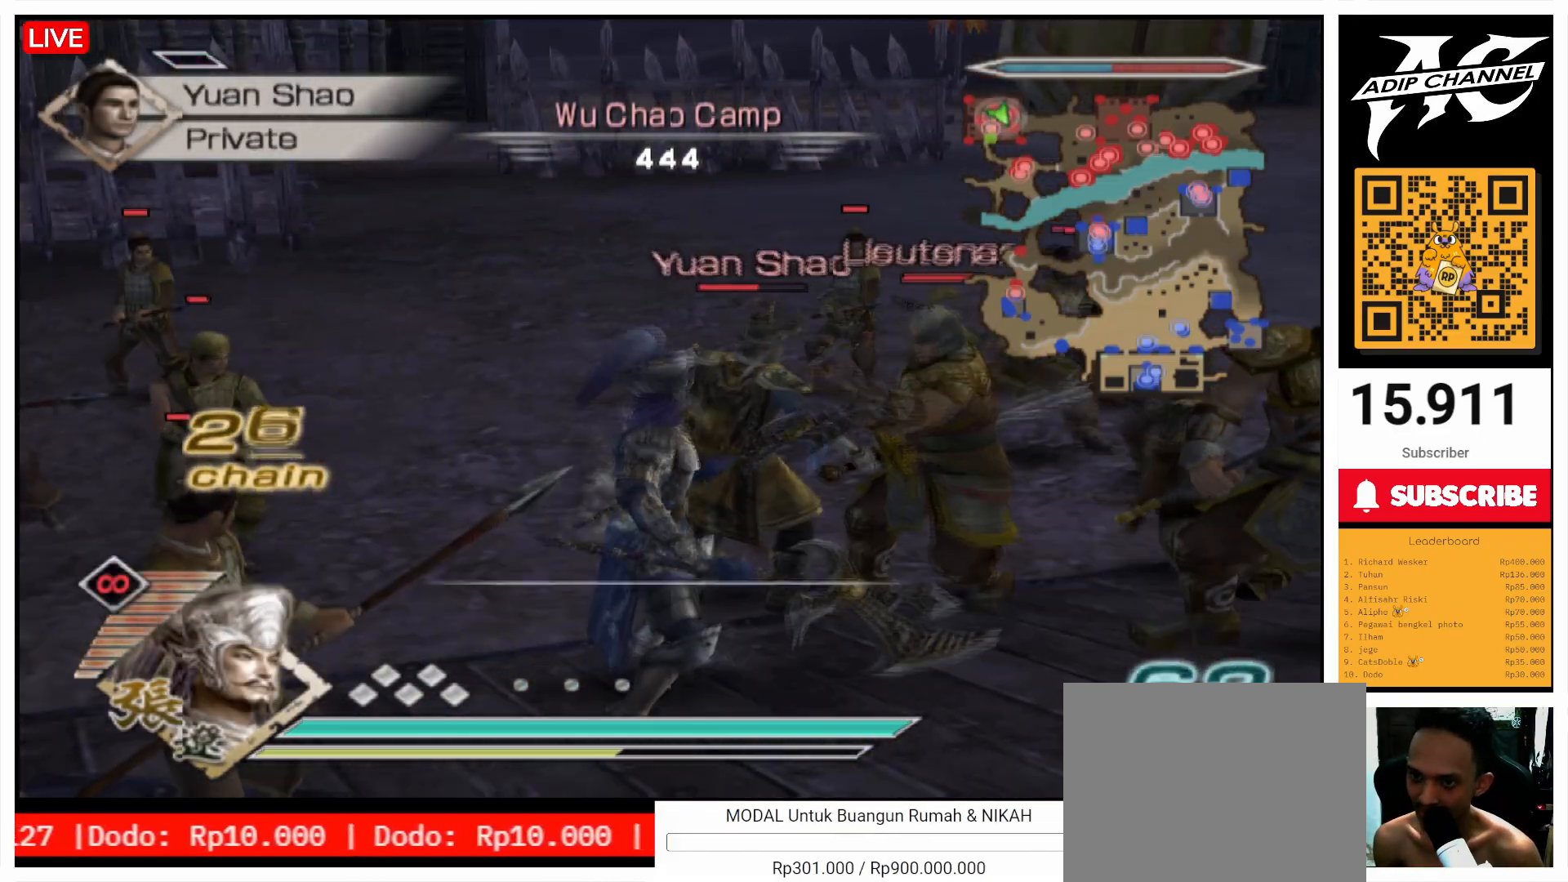
{"dt_ms": 500, "buttons": ["SQUARE"], "left_stick": "up", "right_stick": "center", "events": [[67, "SQUARE", "down"], [200, "SQUARE", "up"], [267, "SQUARE", "down"], [400, "SQUARE", "up"], [467, "SQUARE", "down"]]}
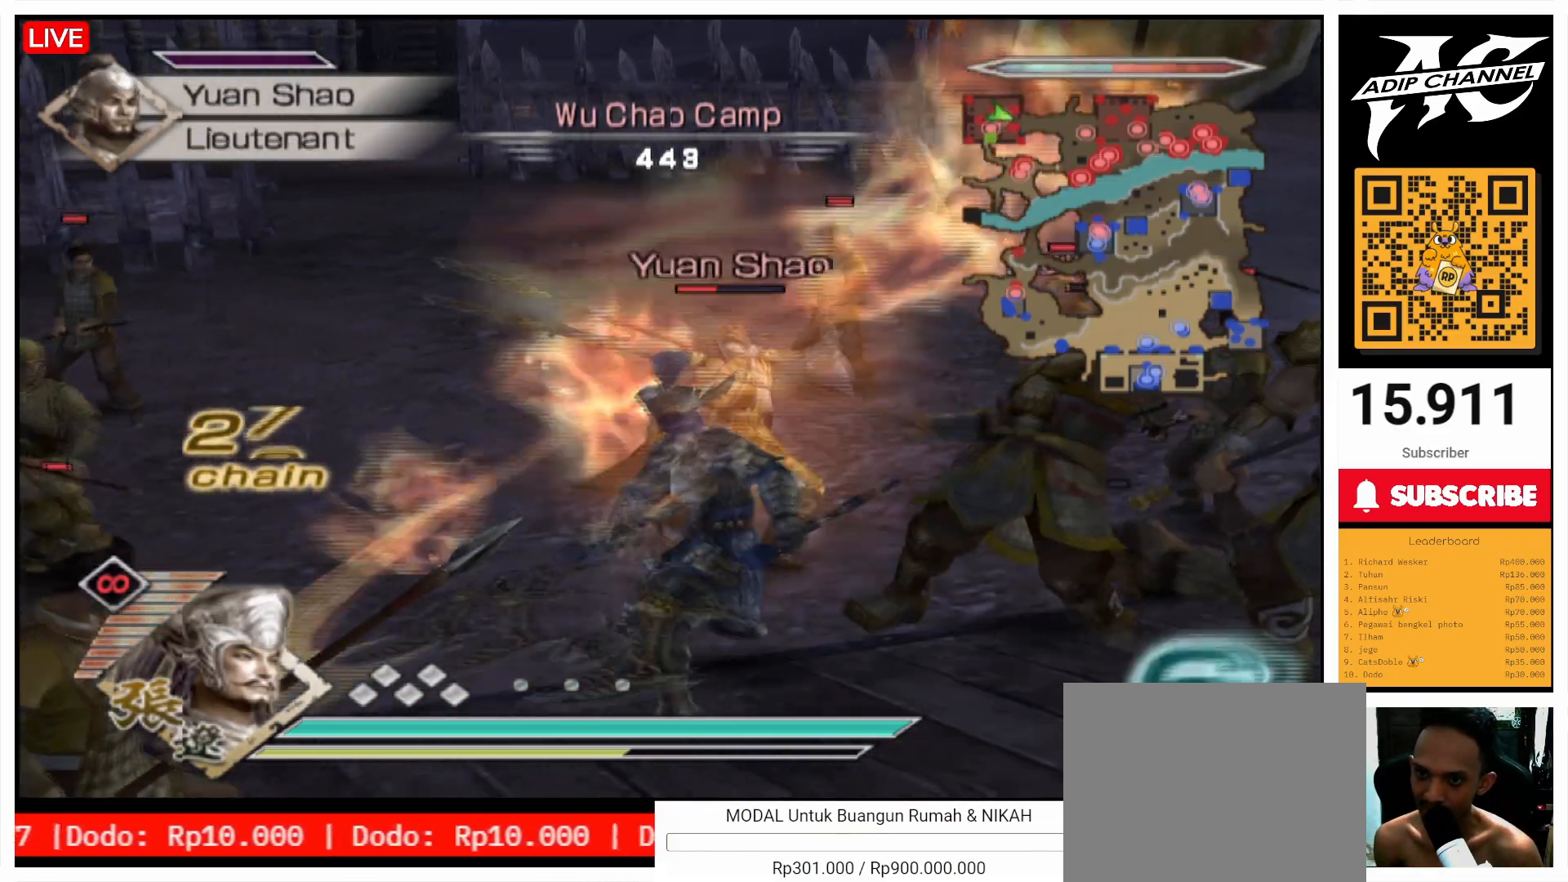
{"dt_ms": 500, "buttons": [], "left_stick": "up", "right_stick": "center", "events": [[100, "SQUARE", "up"], [167, "SQUARE", "down"], [300, "SQUARE", "up"], [400, "SQUARE", "down"], [500, "SQUARE", "up"]]}